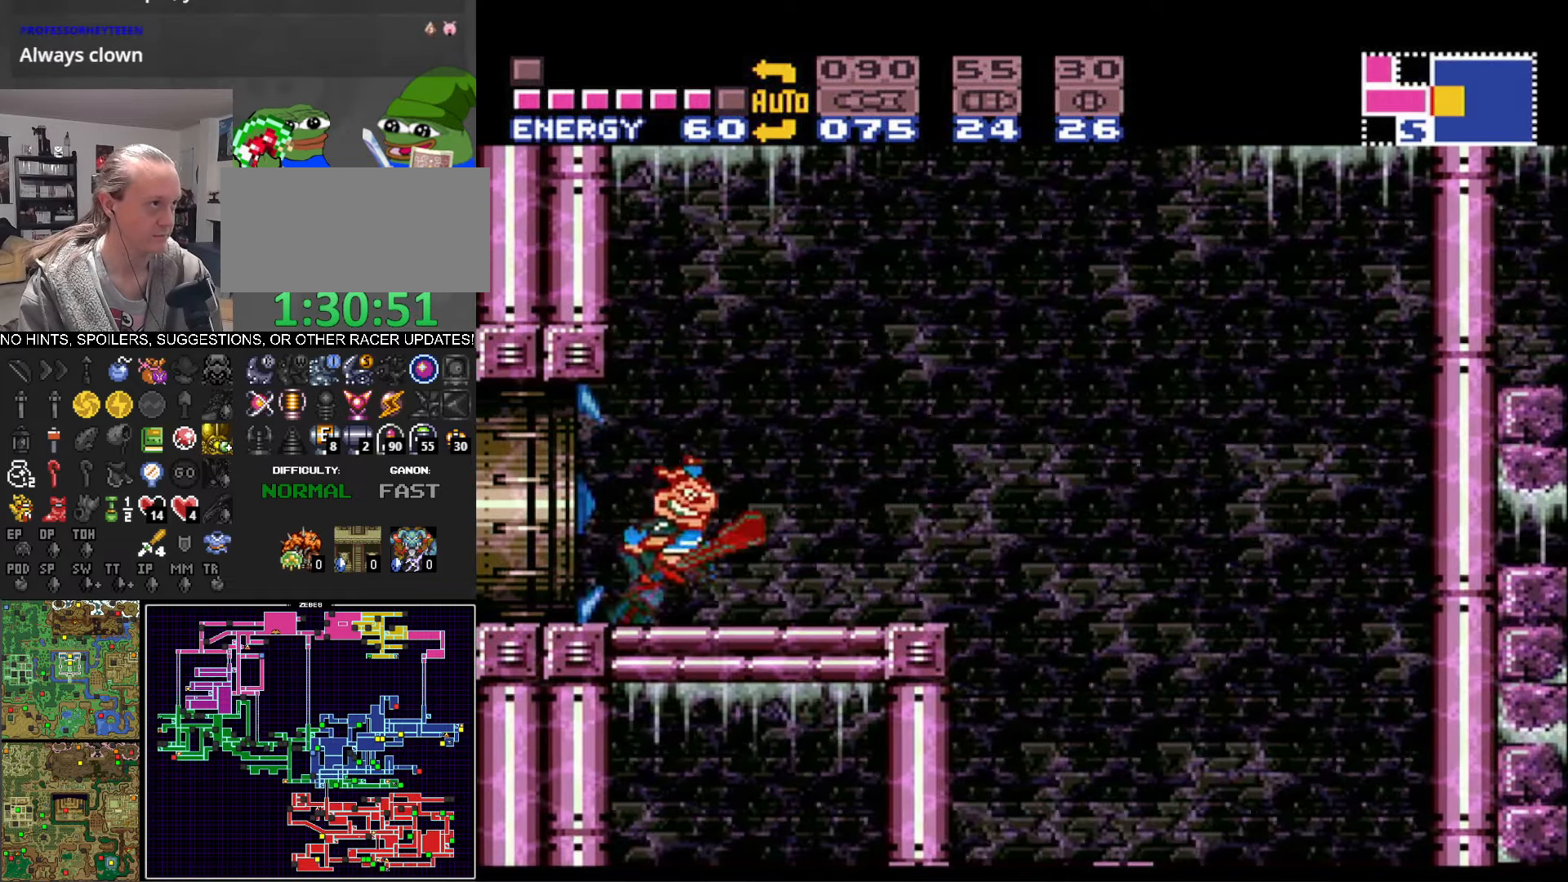
Gameplay with a controller (Nintendo layout); each line is a JSON object with the inputs held at the frame after it. "events" lists button and stick changes between this image and that frame as [ms after this image, input, new state], when the widget could be followed in between. Not read: L3 R3 SELECT.
{"buttons": [], "events": [[150, "A", "up"], [267, "DPAD_RIGHT", "up"], [350, "B", "up"], [384, "DPAD_DOWN", "down"], [484, "DPAD_DOWN", "up"]]}
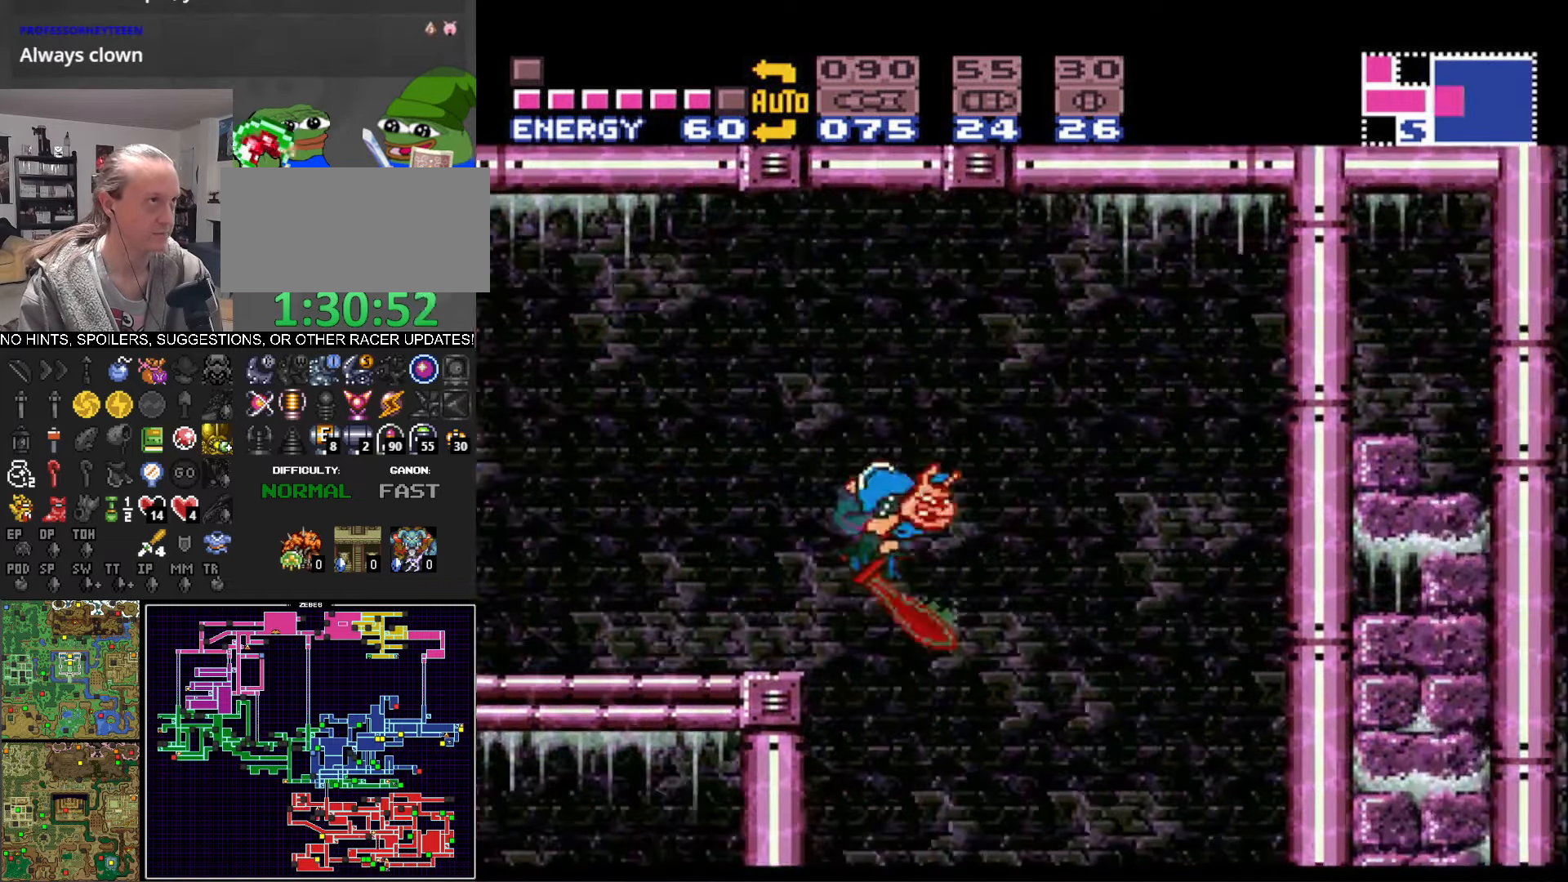
{"buttons": ["X"], "events": [[50, "DPAD_DOWN", "down"], [134, "DPAD_DOWN", "up"], [217, "DPAD_DOWN", "down"], [300, "DPAD_DOWN", "up"], [500, "X", "down"]]}
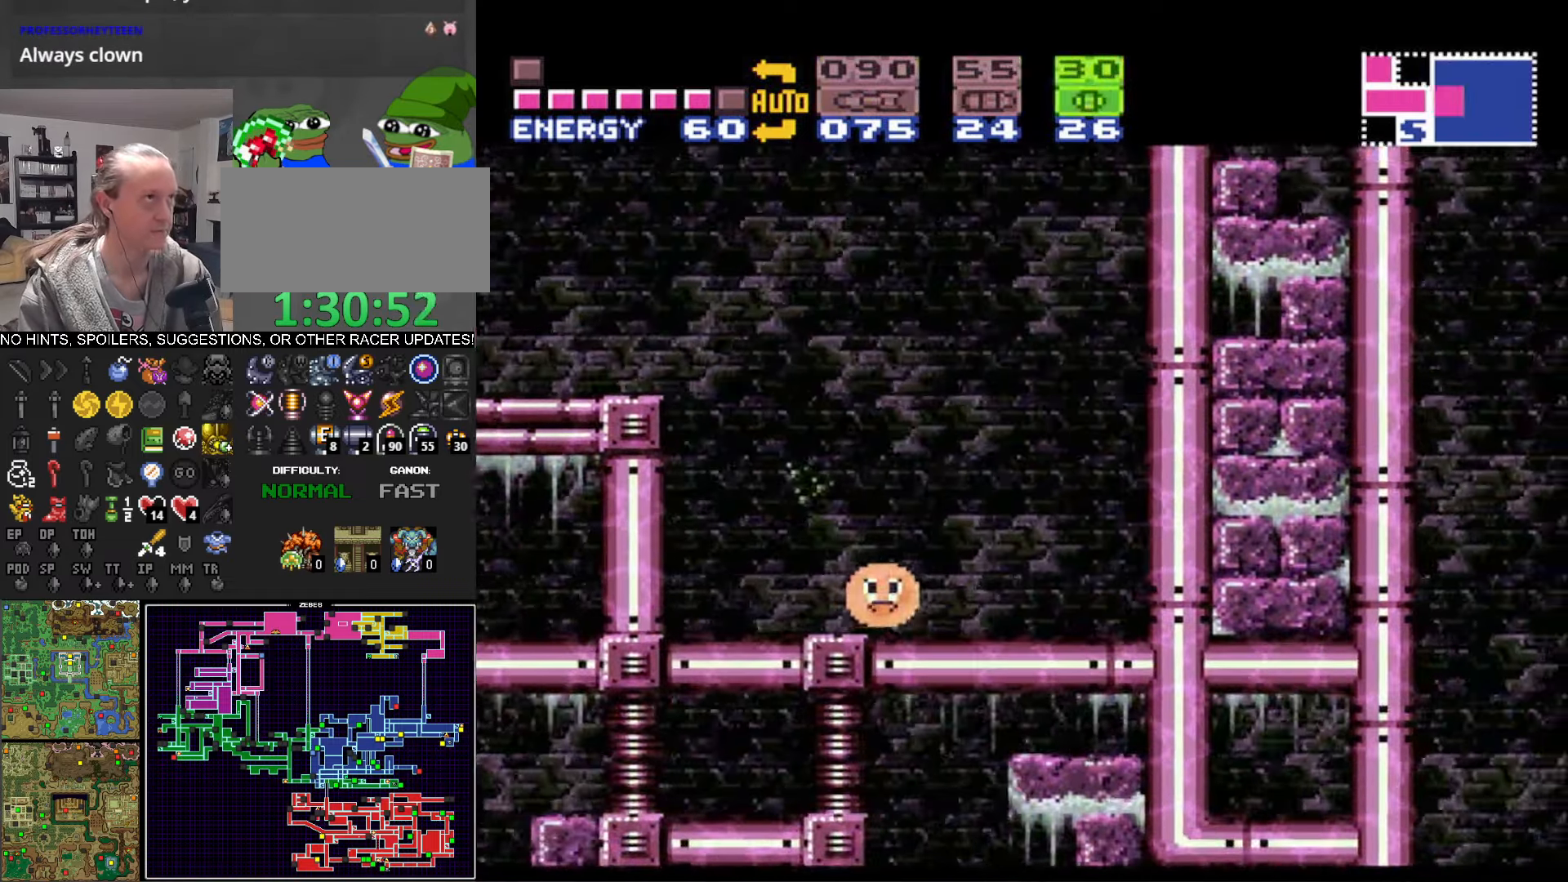
{"buttons": ["DPAD_LEFT"], "events": [[134, "X", "up"], [317, "DPAD_LEFT", "down"]]}
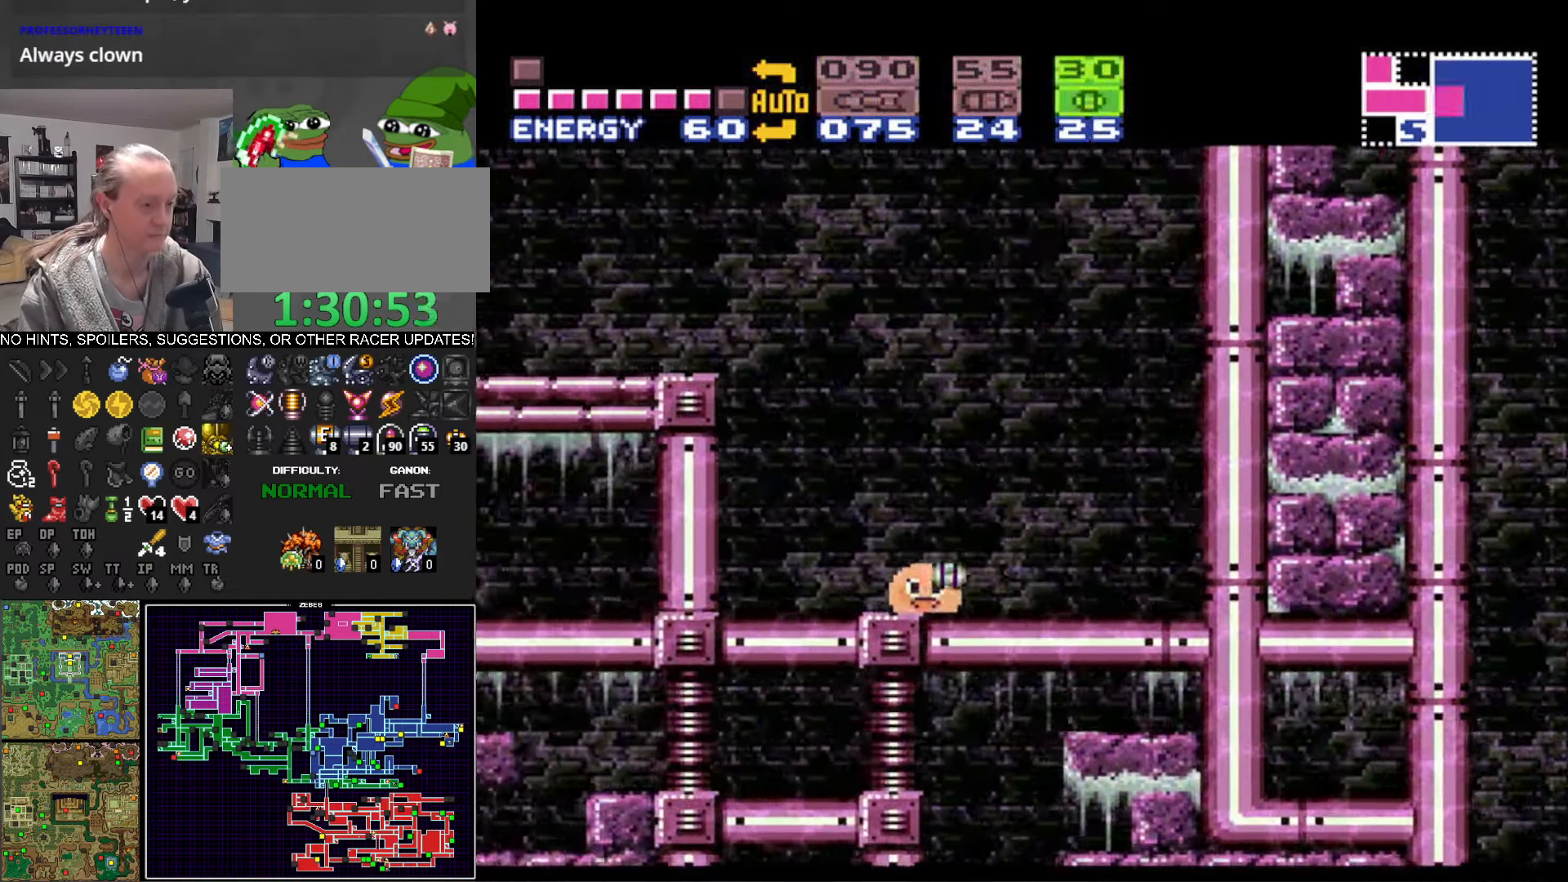
{"buttons": [], "events": [[167, "DPAD_LEFT", "up"]]}
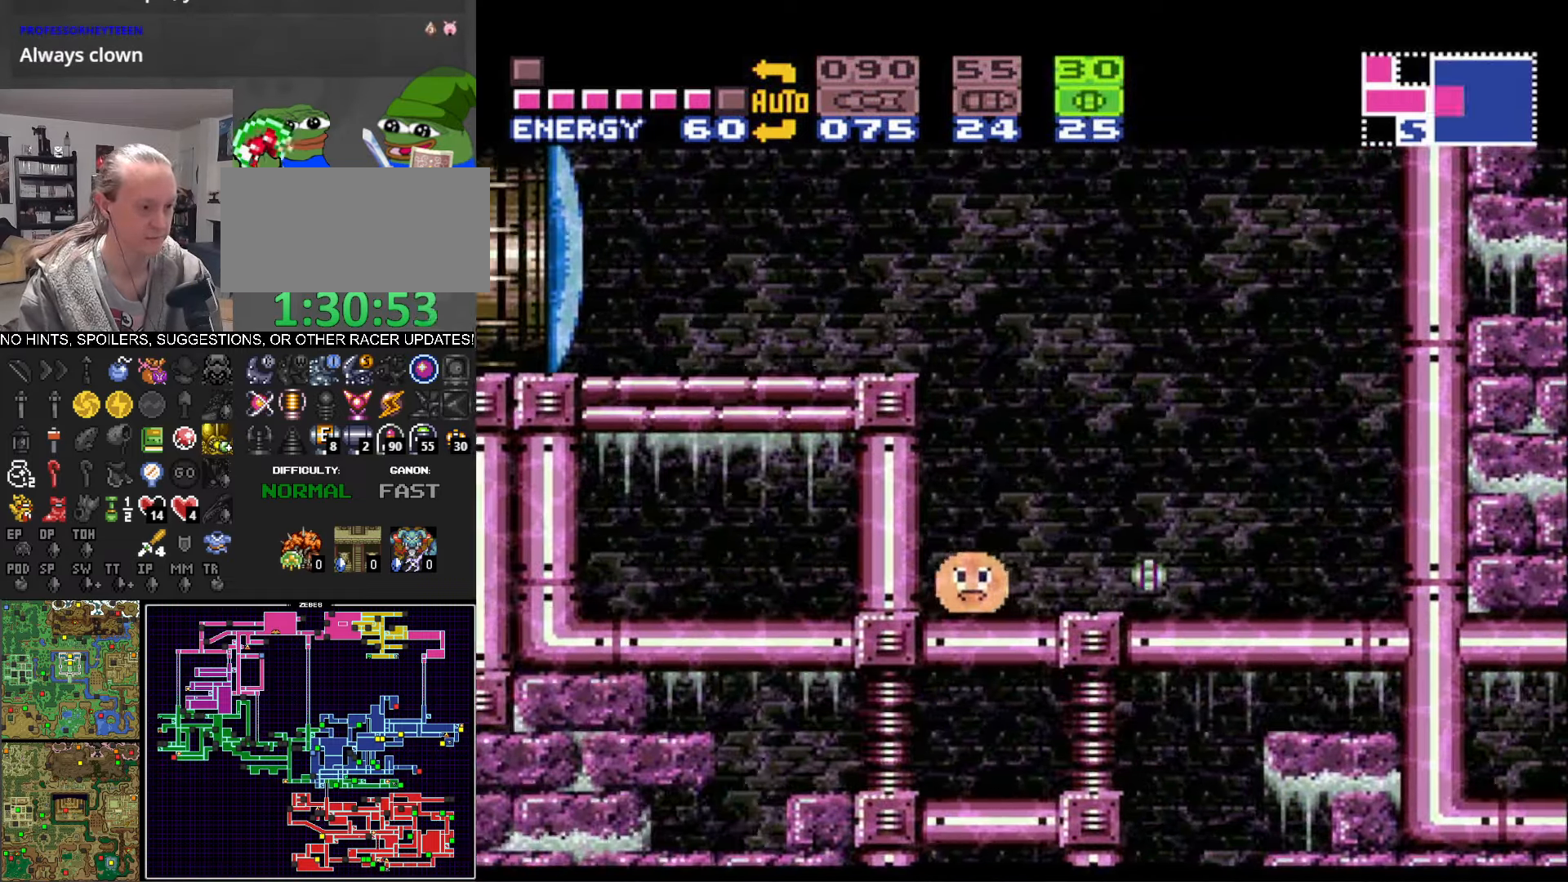
{"buttons": [], "events": [[367, "DPAD_RIGHT", "down"], [467, "DPAD_RIGHT", "up"]]}
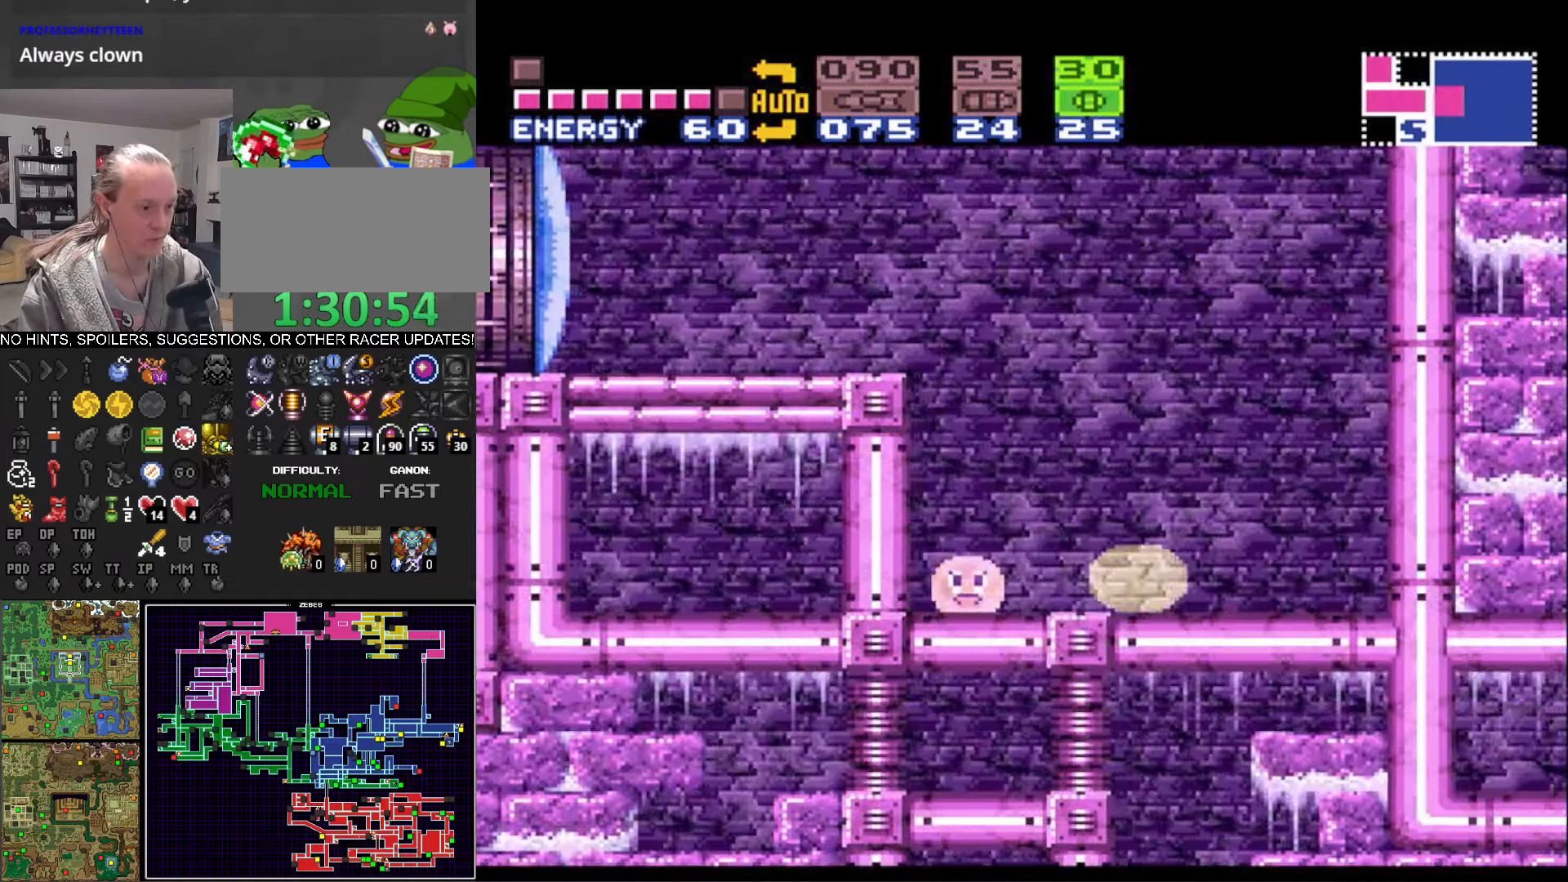
{"buttons": ["B"], "events": [[50, "B", "down"]]}
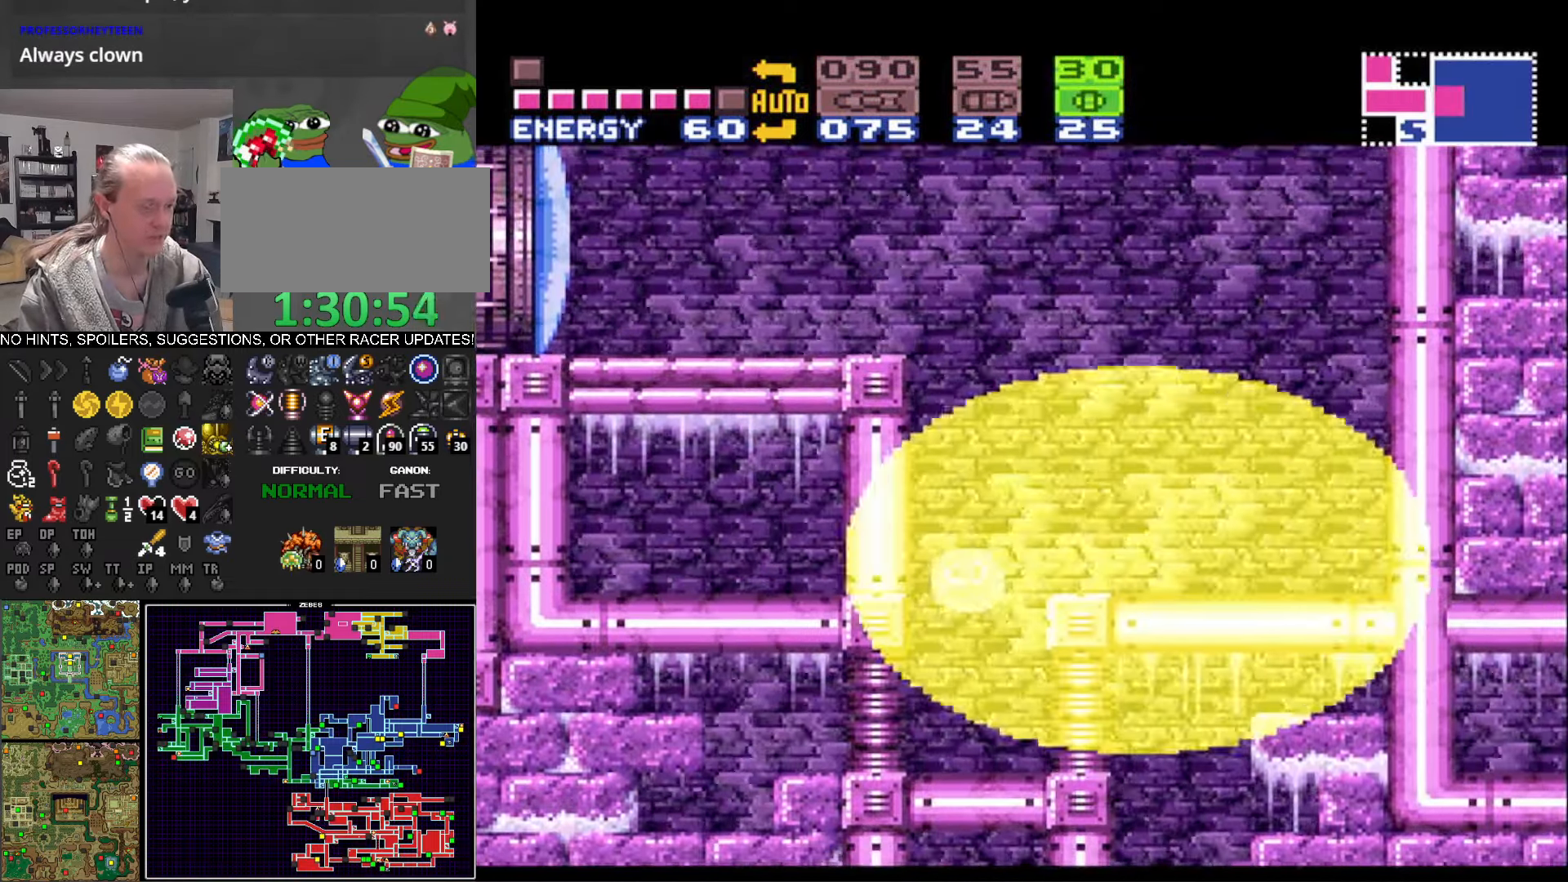
{"buttons": ["B", "Y"], "events": [[300, "DPAD_UP", "down"], [450, "DPAD_UP", "up"], [500, "Y", "down"]]}
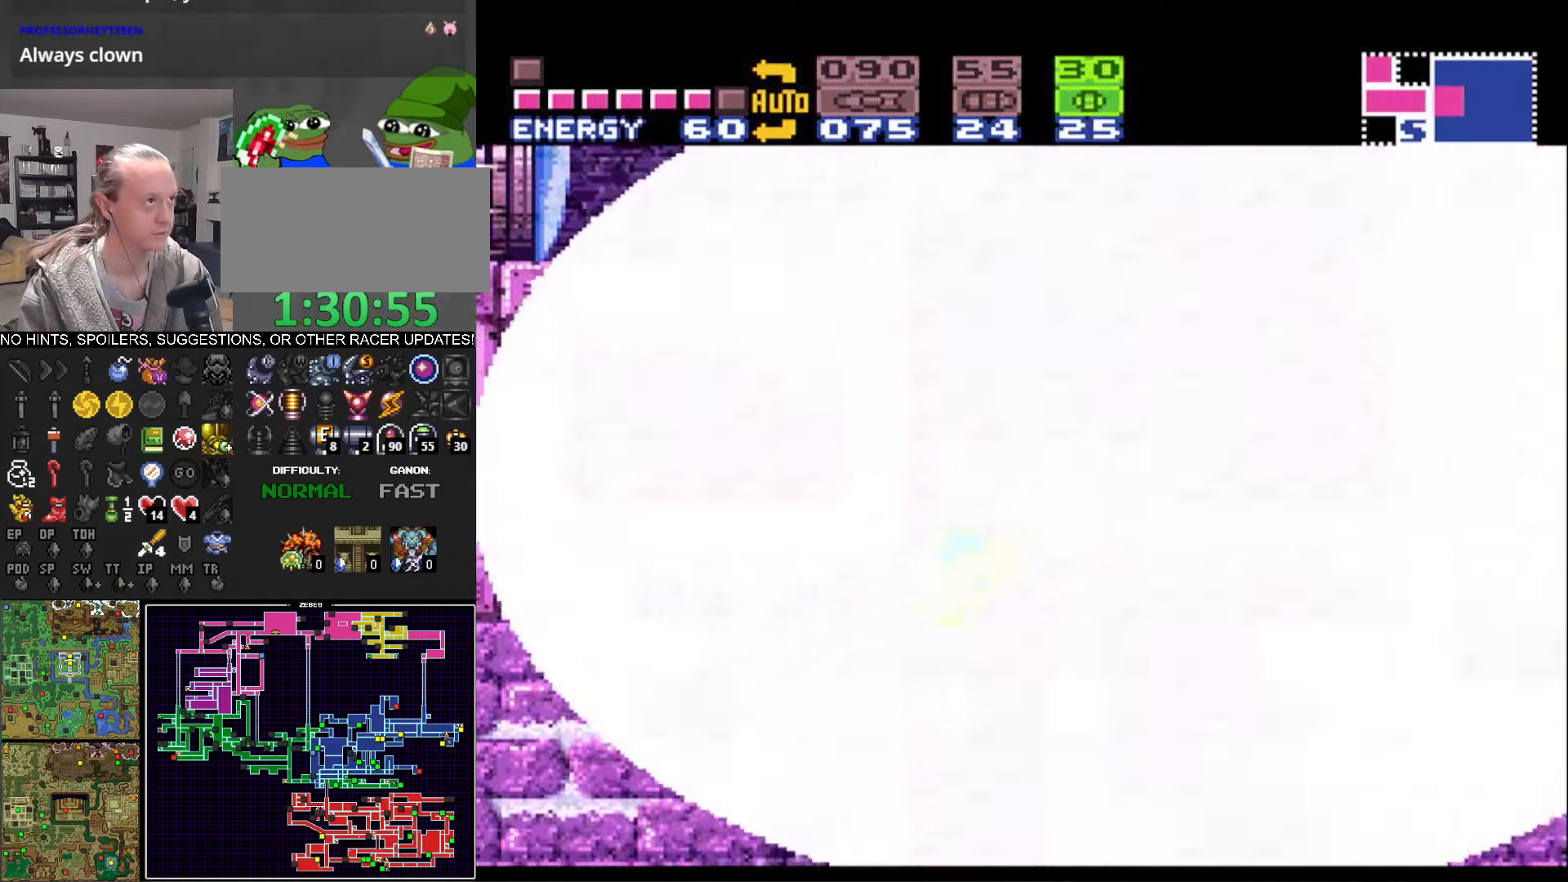
{"buttons": ["B"], "events": [[117, "Y", "up"]]}
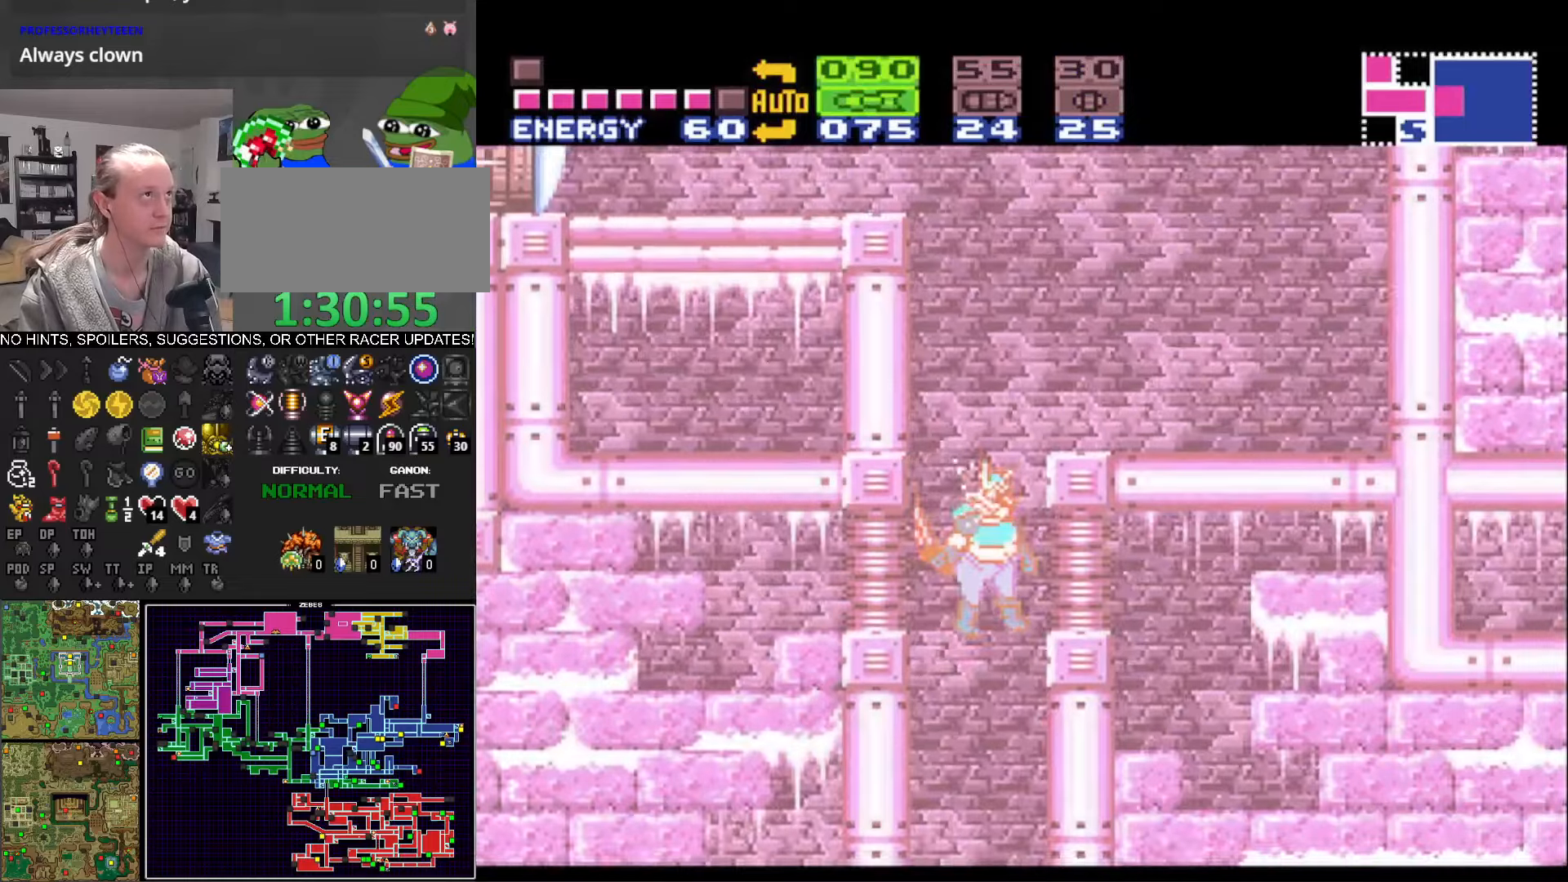
{"buttons": ["B", "DPAD_RIGHT"], "events": [[400, "DPAD_RIGHT", "down"]]}
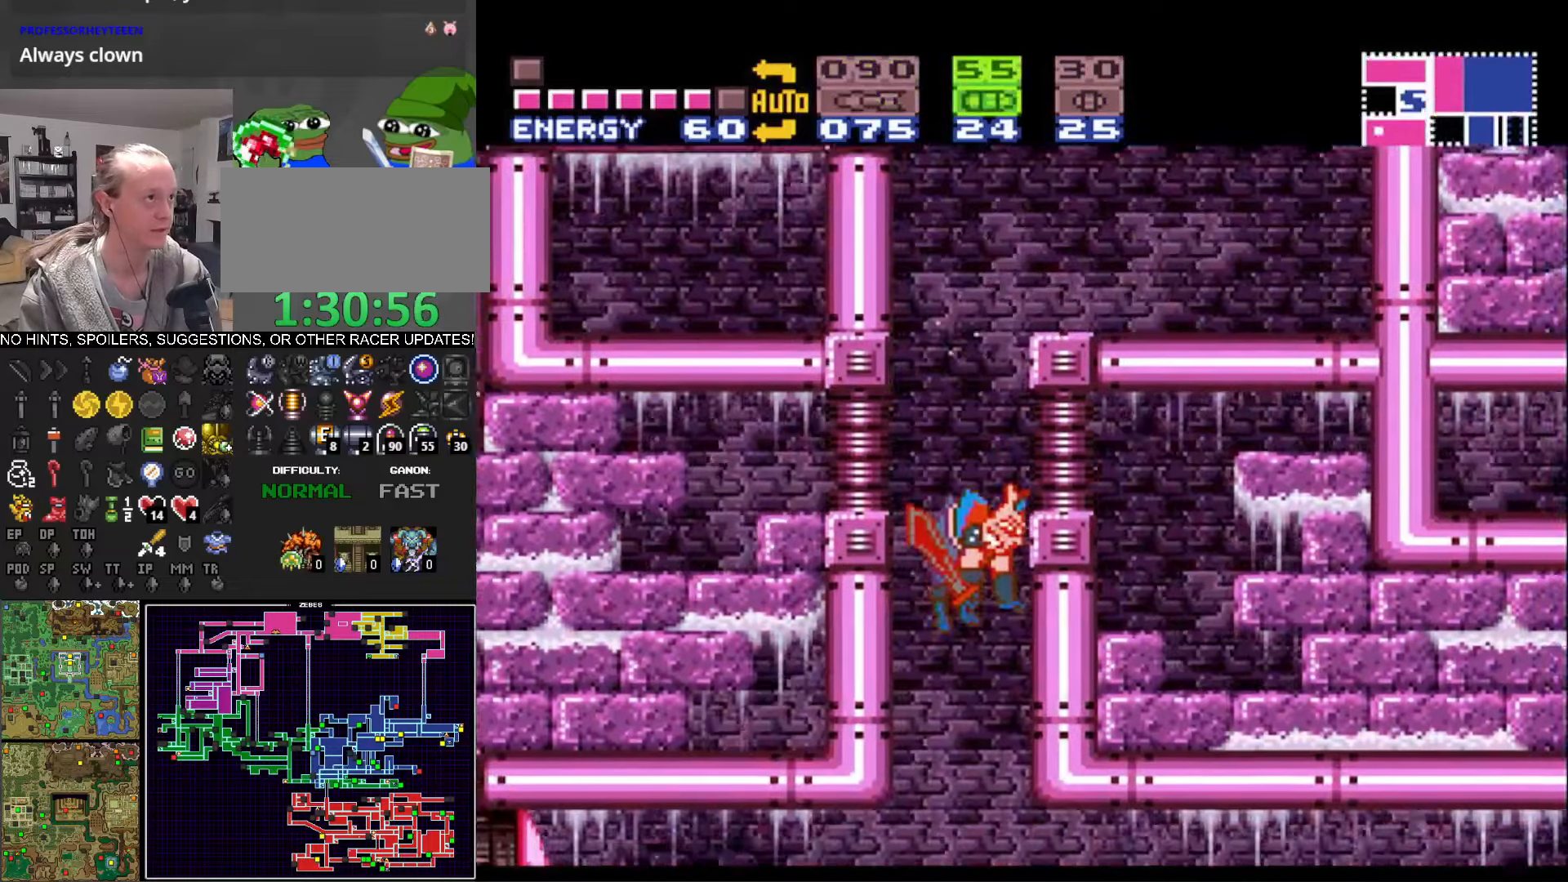
{"buttons": ["B"], "events": [[83, "DPAD_RIGHT", "up"], [150, "DPAD_LEFT", "down"], [266, "DPAD_LEFT", "up"]]}
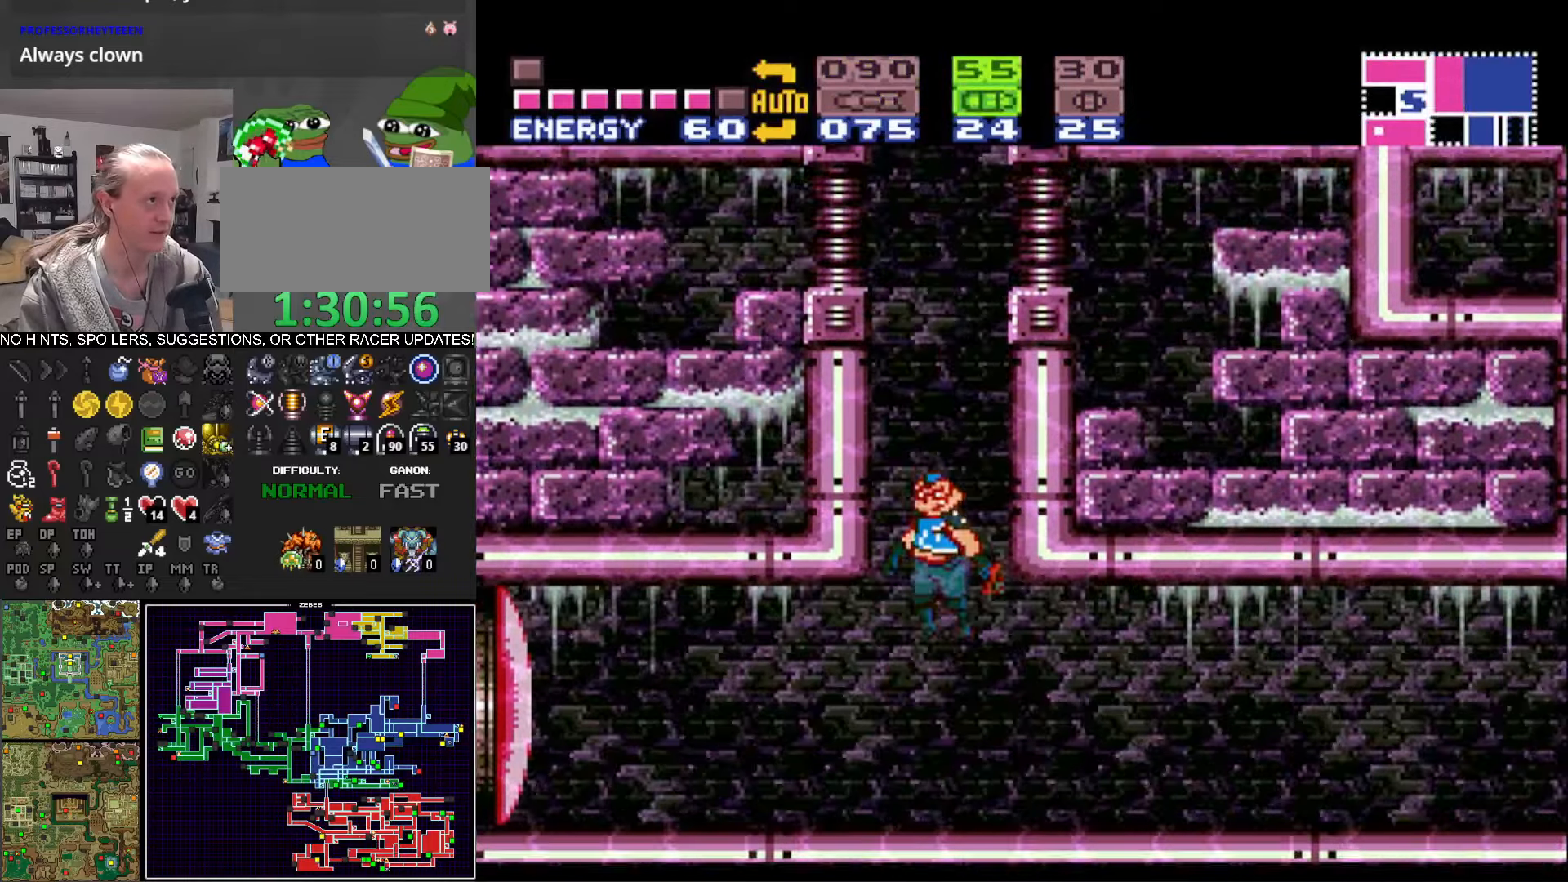
{"buttons": ["B", "DPAD_LEFT"], "events": [[166, "X", "down"], [233, "DPAD_LEFT", "down"], [266, "X", "up"], [300, "Y", "down"], [466, "Y", "up"]]}
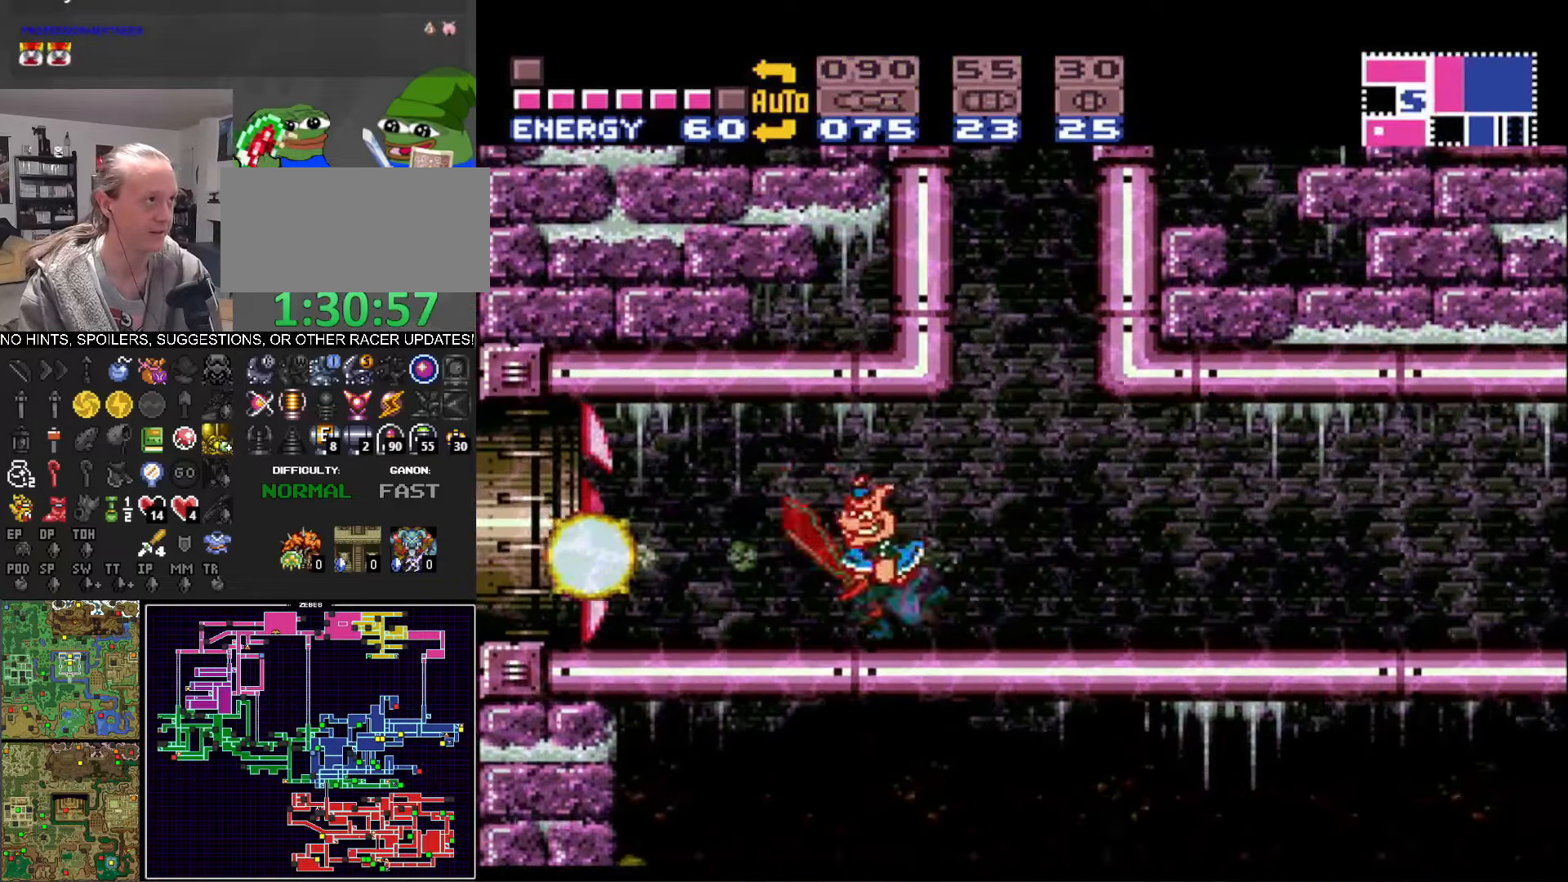
{"buttons": ["DPAD_LEFT"], "events": [[183, "B", "up"], [250, "A", "down"], [300, "B", "down"], [366, "A", "up"], [466, "B", "up"]]}
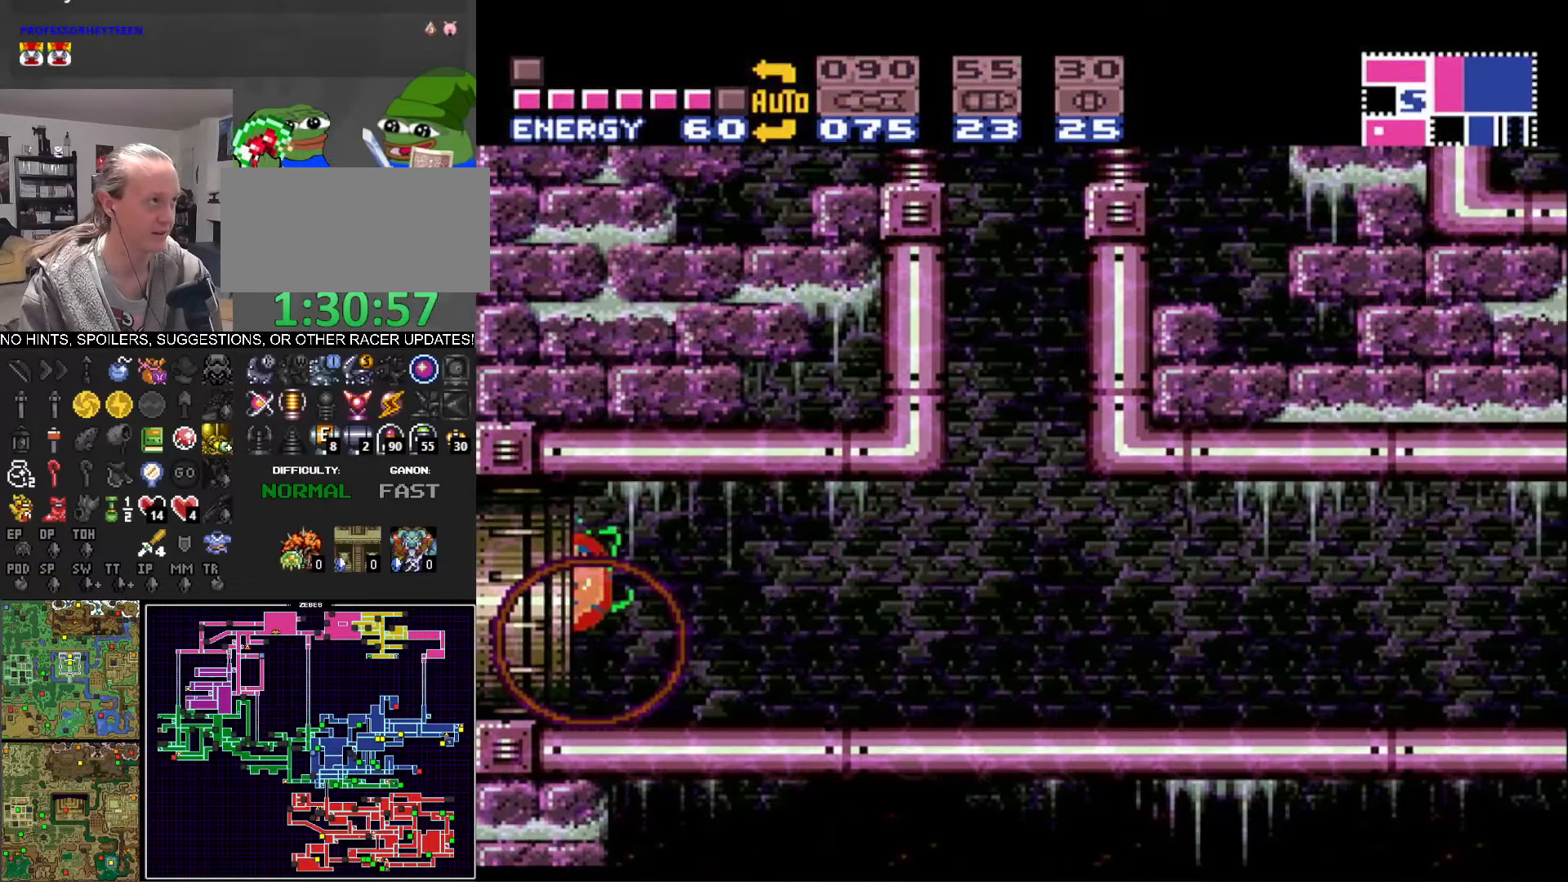
{"buttons": [], "events": [[216, "DPAD_LEFT", "up"]]}
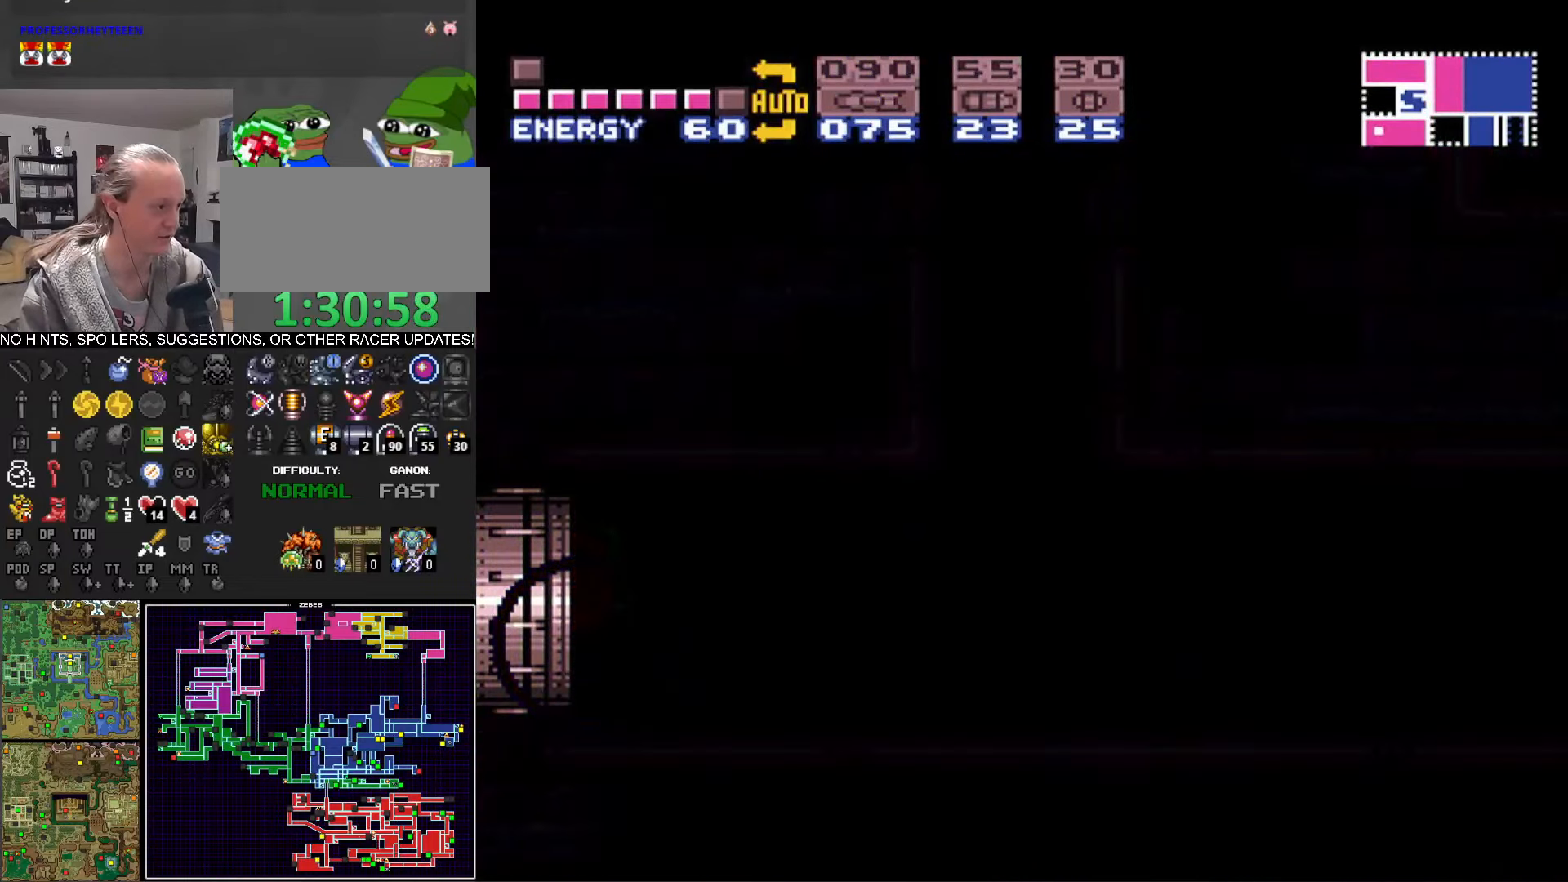
{"buttons": [], "events": []}
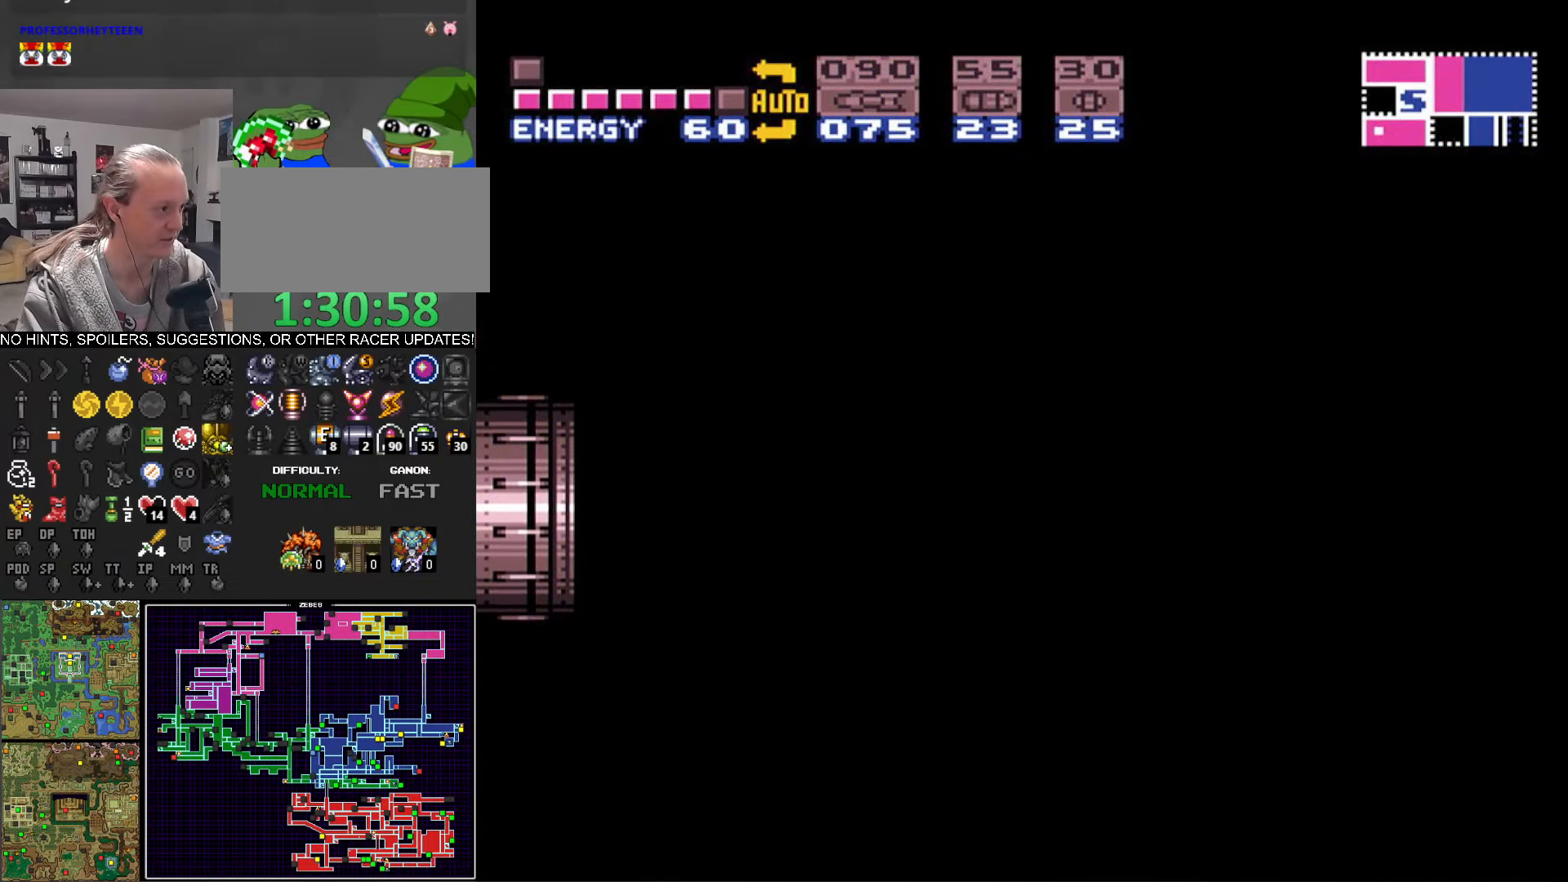
{"buttons": [], "events": []}
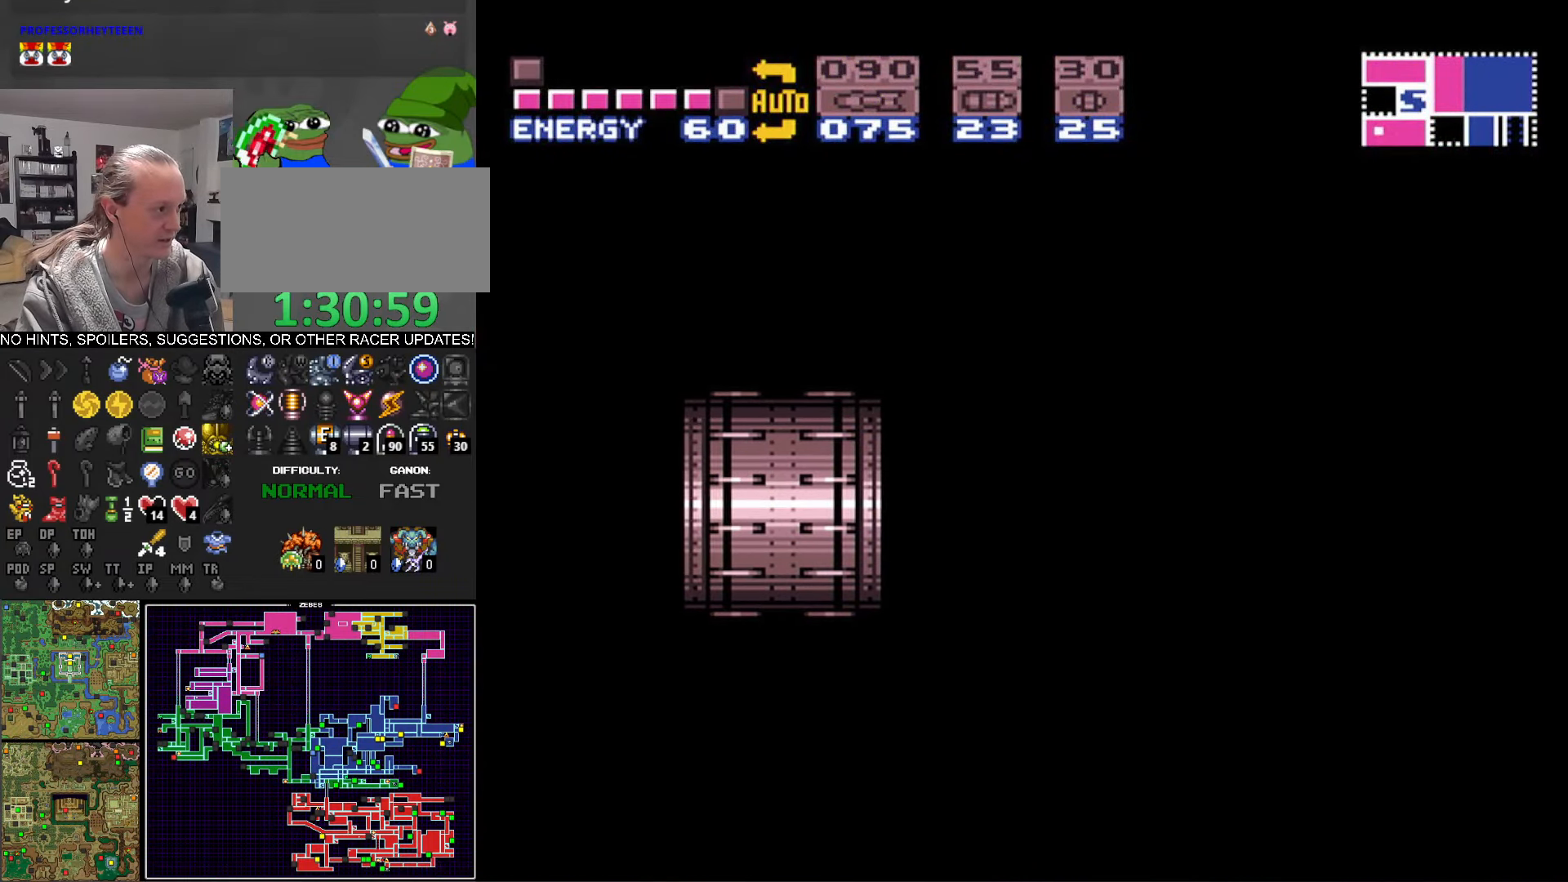
{"buttons": [], "events": []}
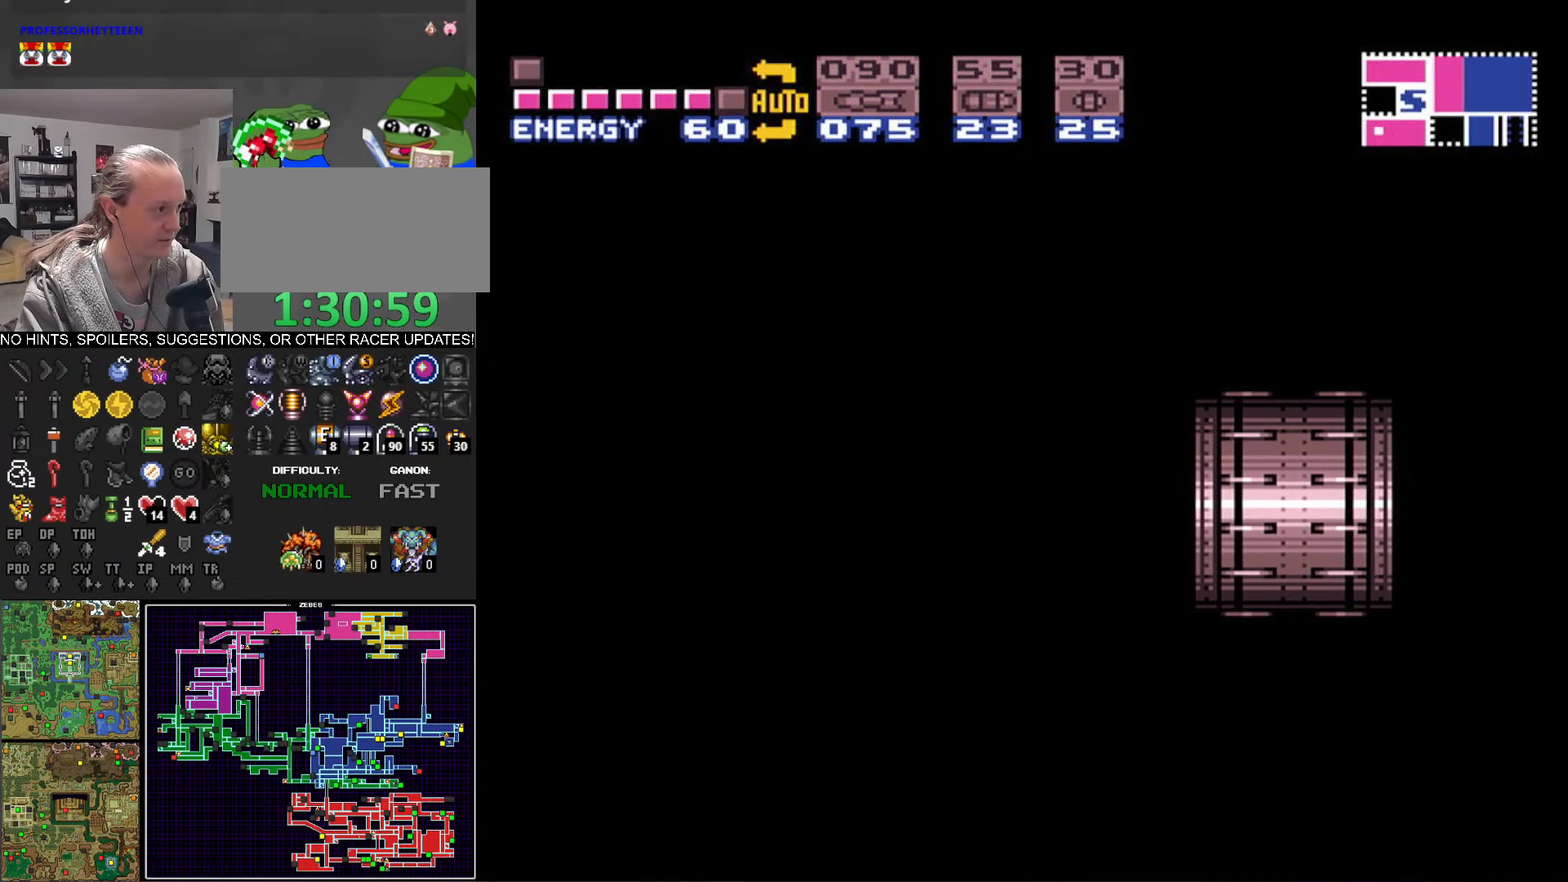
{"buttons": [], "events": []}
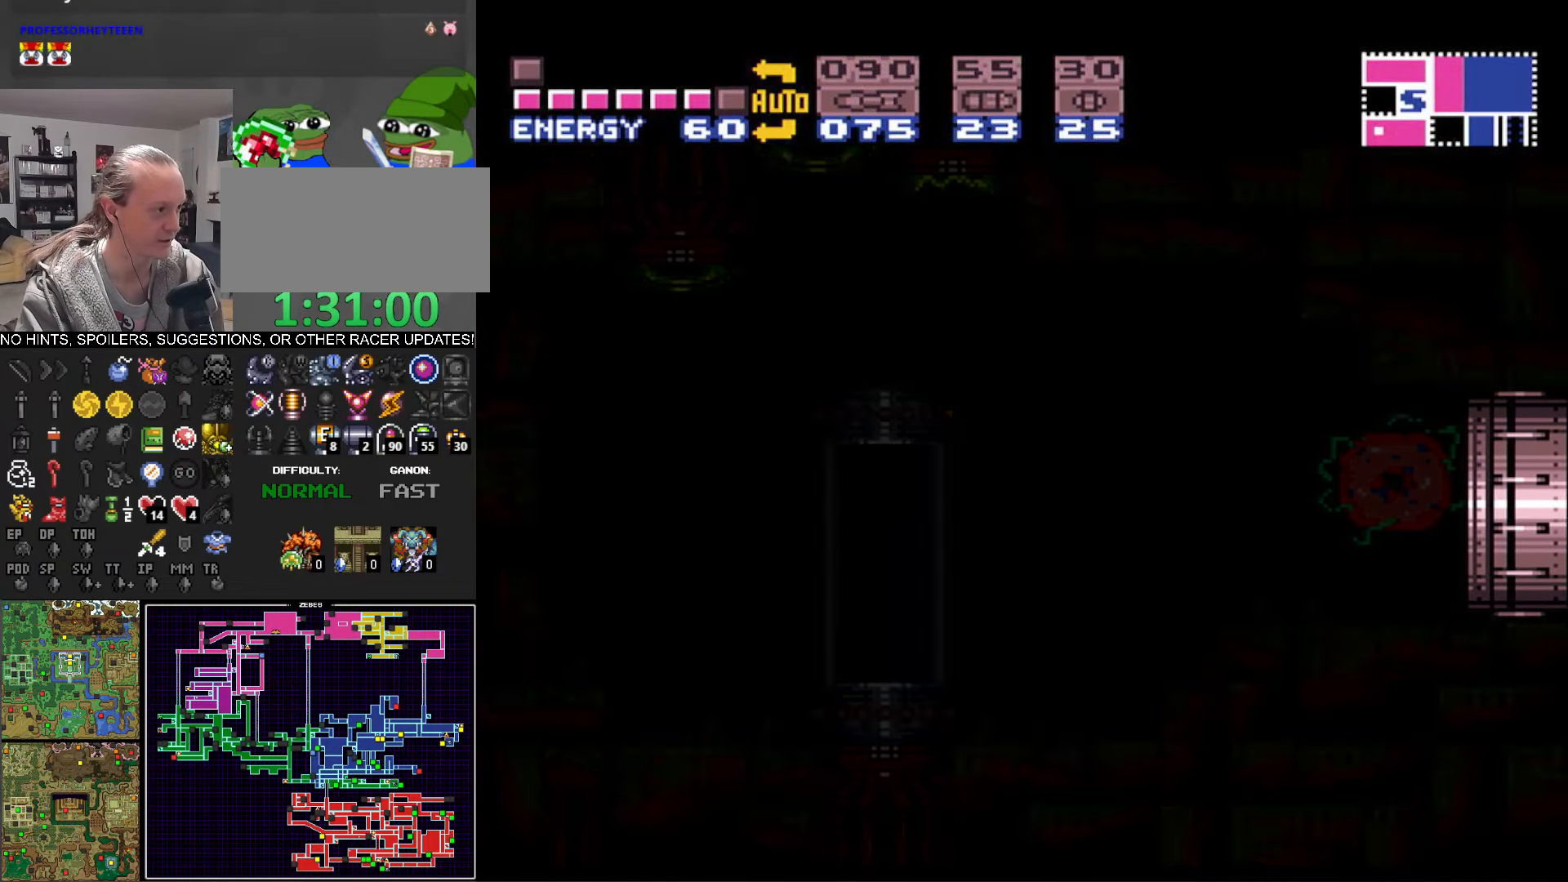
{"buttons": ["DPAD_LEFT"], "events": [[316, "DPAD_LEFT", "down"]]}
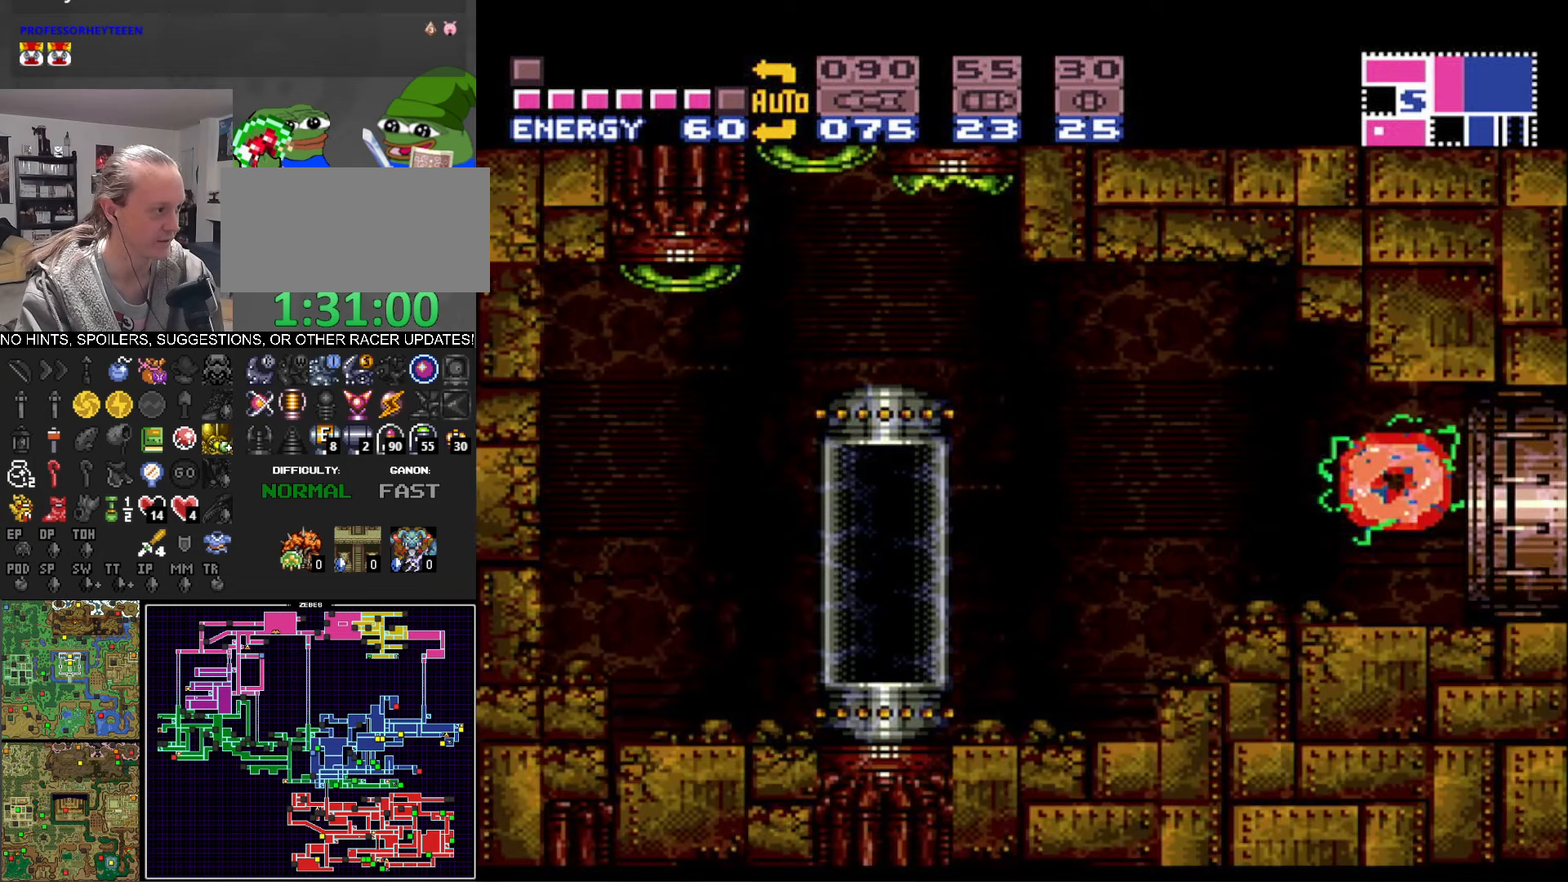
{"buttons": [], "events": [[50, "DPAD_LEFT", "up"]]}
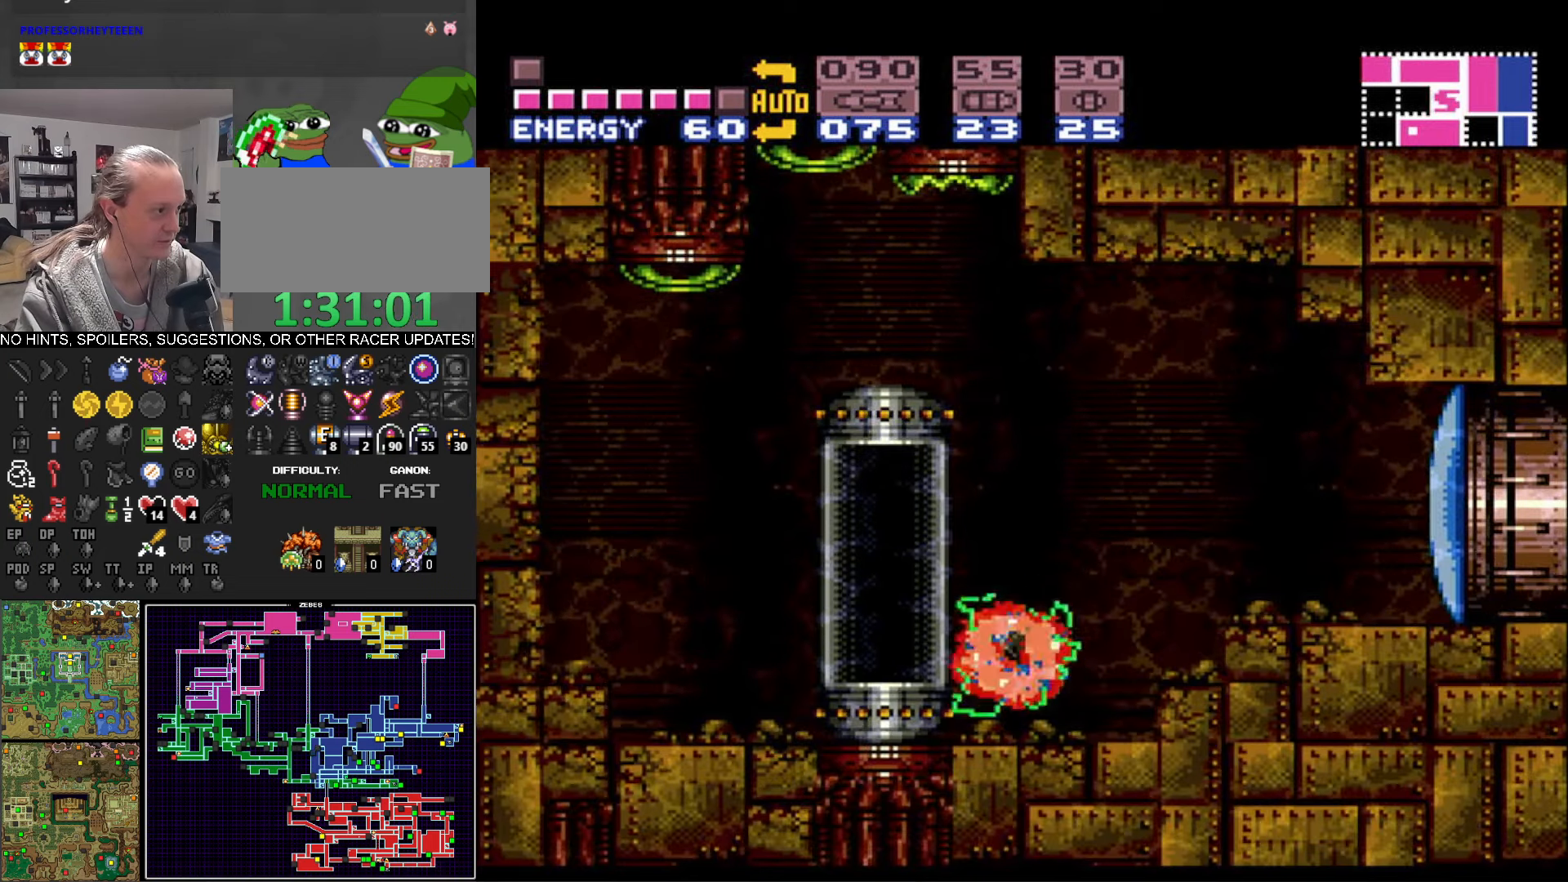
{"buttons": [], "events": []}
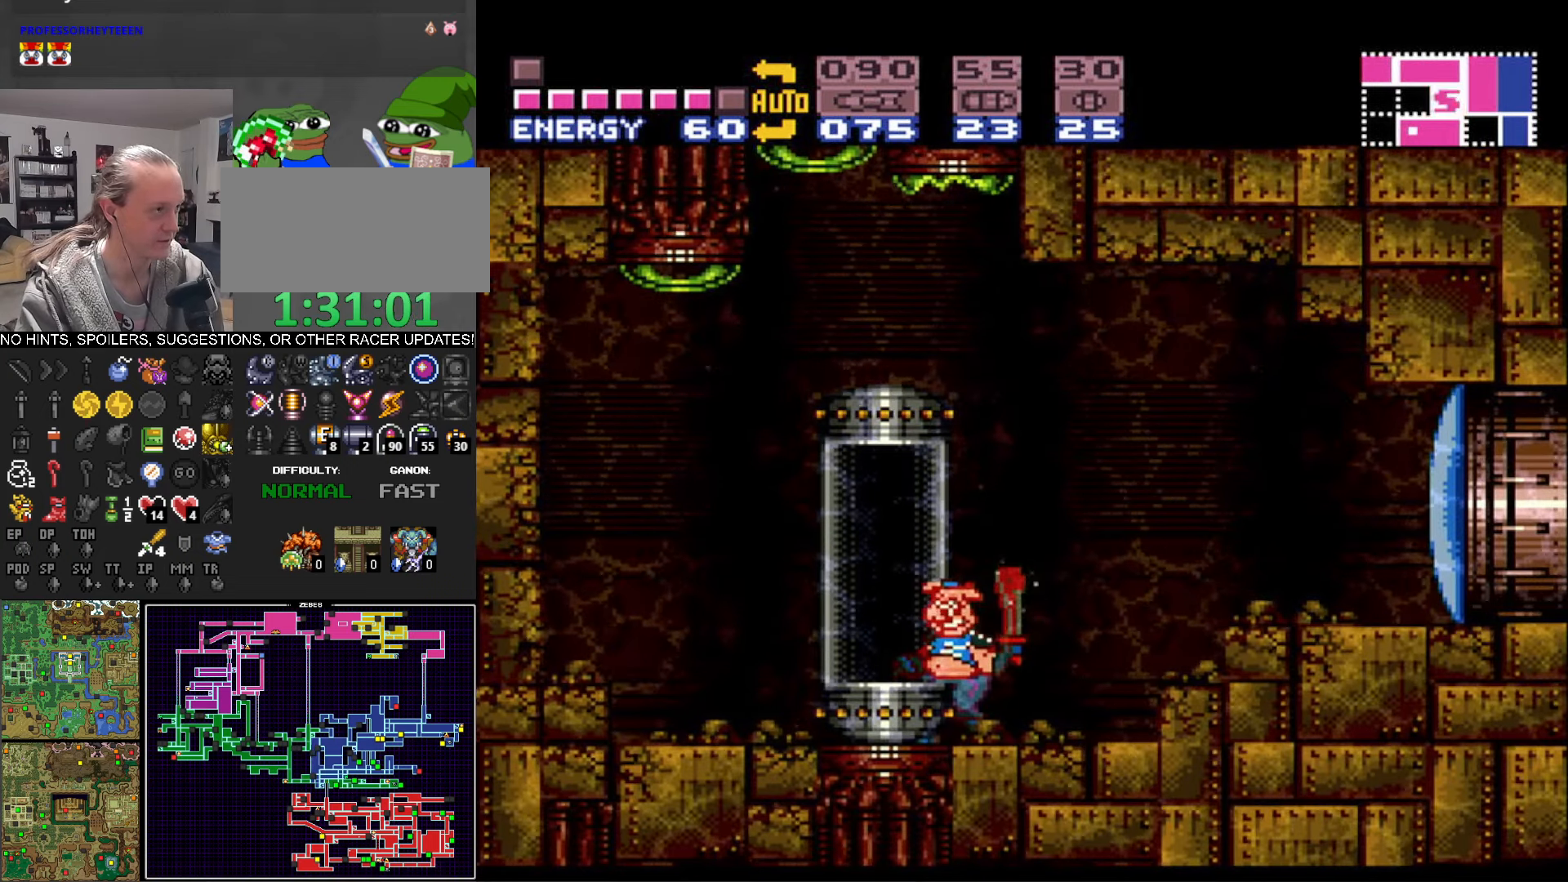
{"buttons": ["A", "DPAD_LEFT"], "events": [[83, "DPAD_LEFT", "down"], [250, "DPAD_LEFT", "up"], [367, "A", "down"], [383, "DPAD_LEFT", "down"]]}
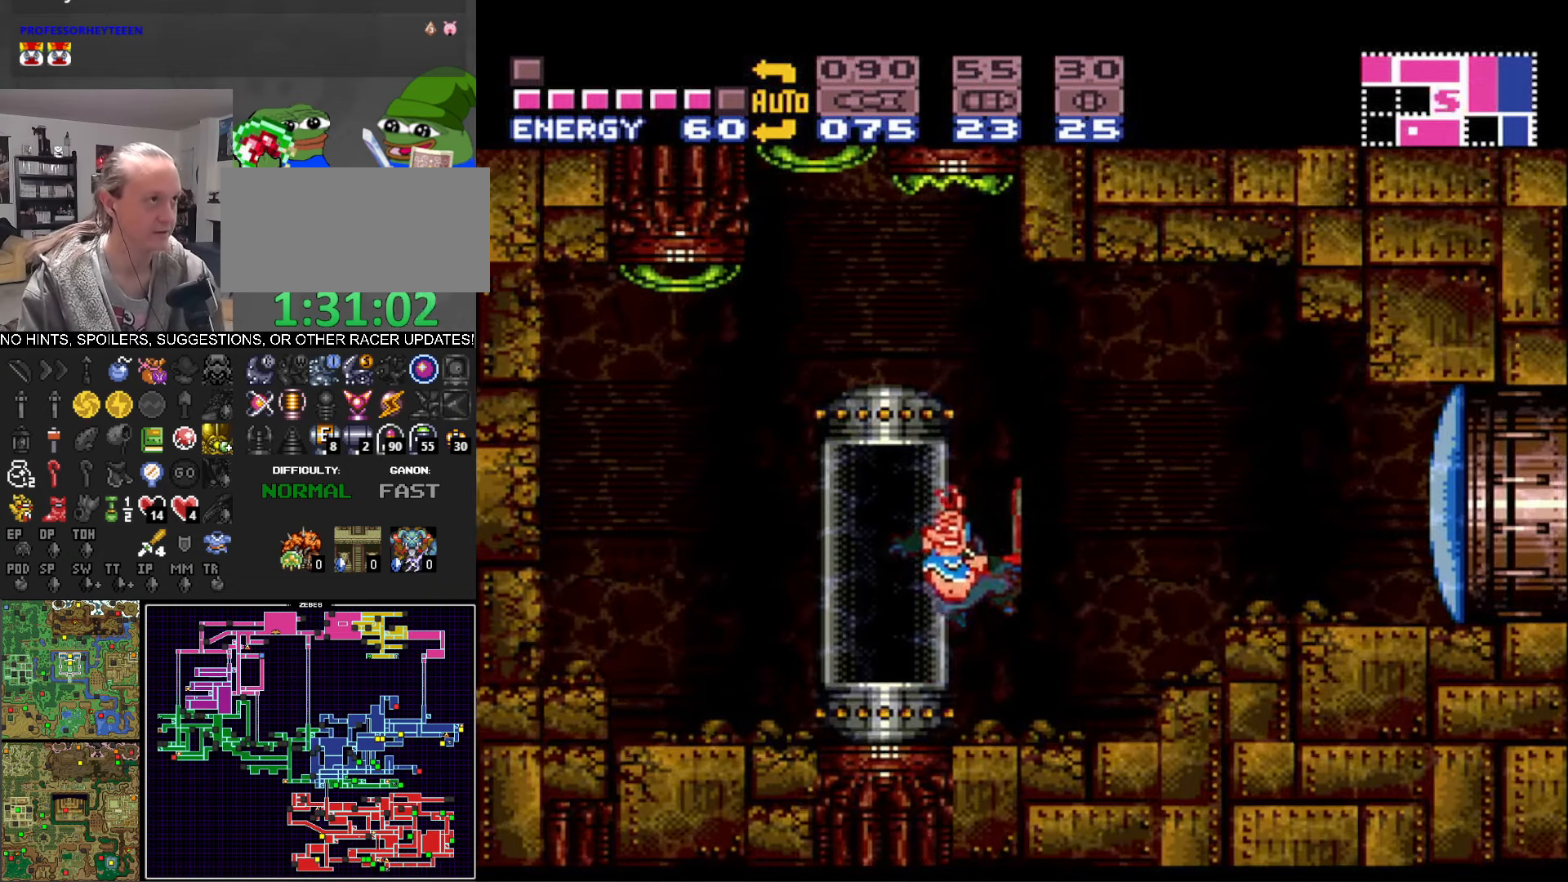
{"buttons": [], "events": [[33, "A", "up"], [267, "DPAD_LEFT", "up"], [317, "DPAD_RIGHT", "down"], [417, "DPAD_RIGHT", "up"]]}
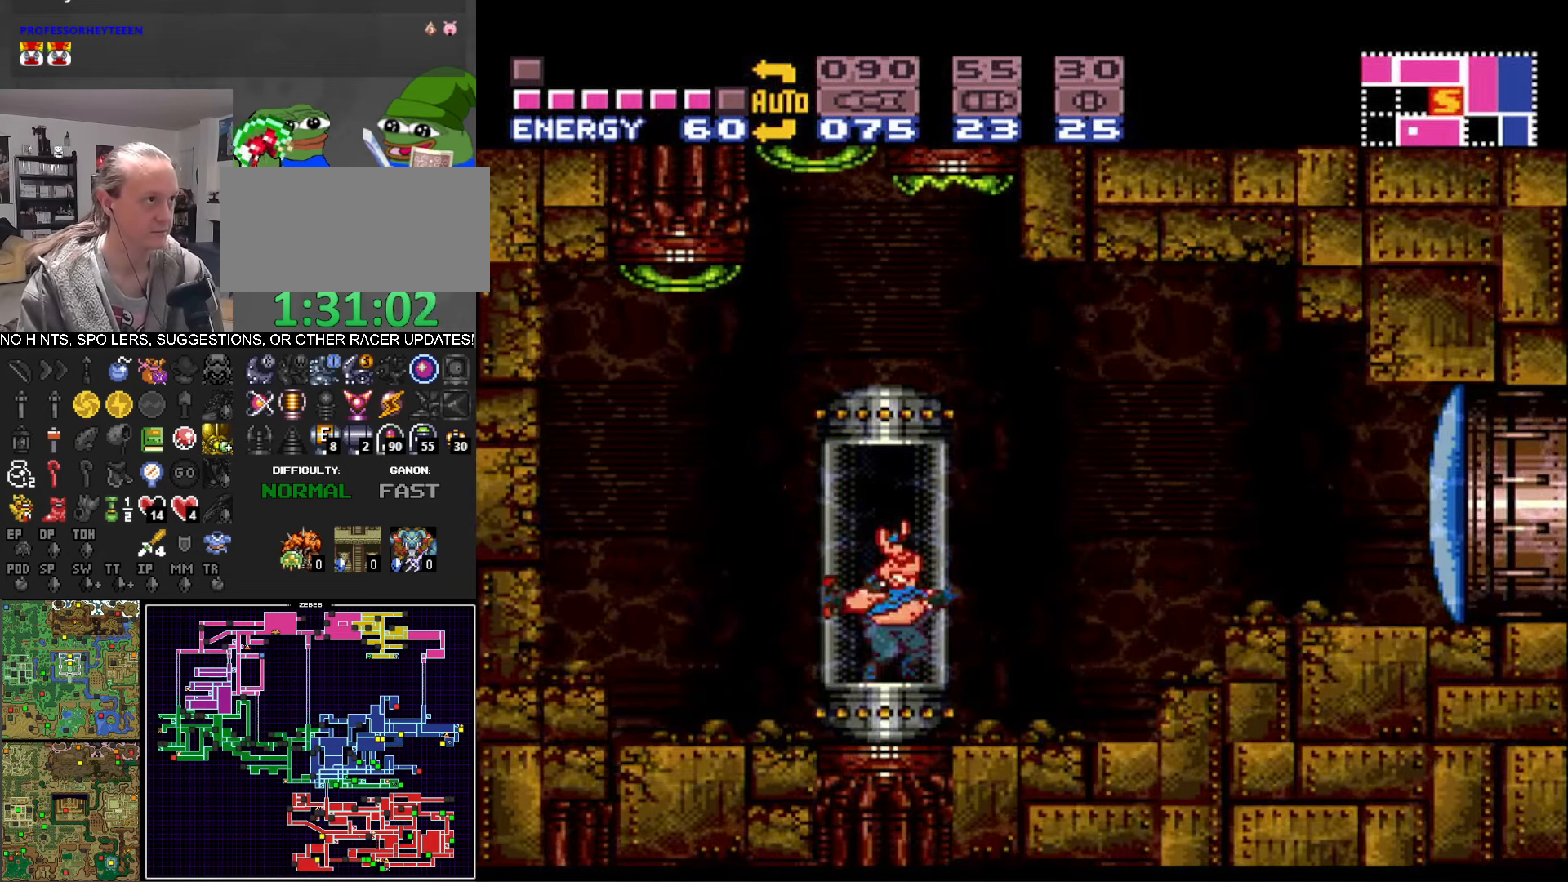
{"buttons": [], "events": [[100, "X", "down"], [150, "X", "up"]]}
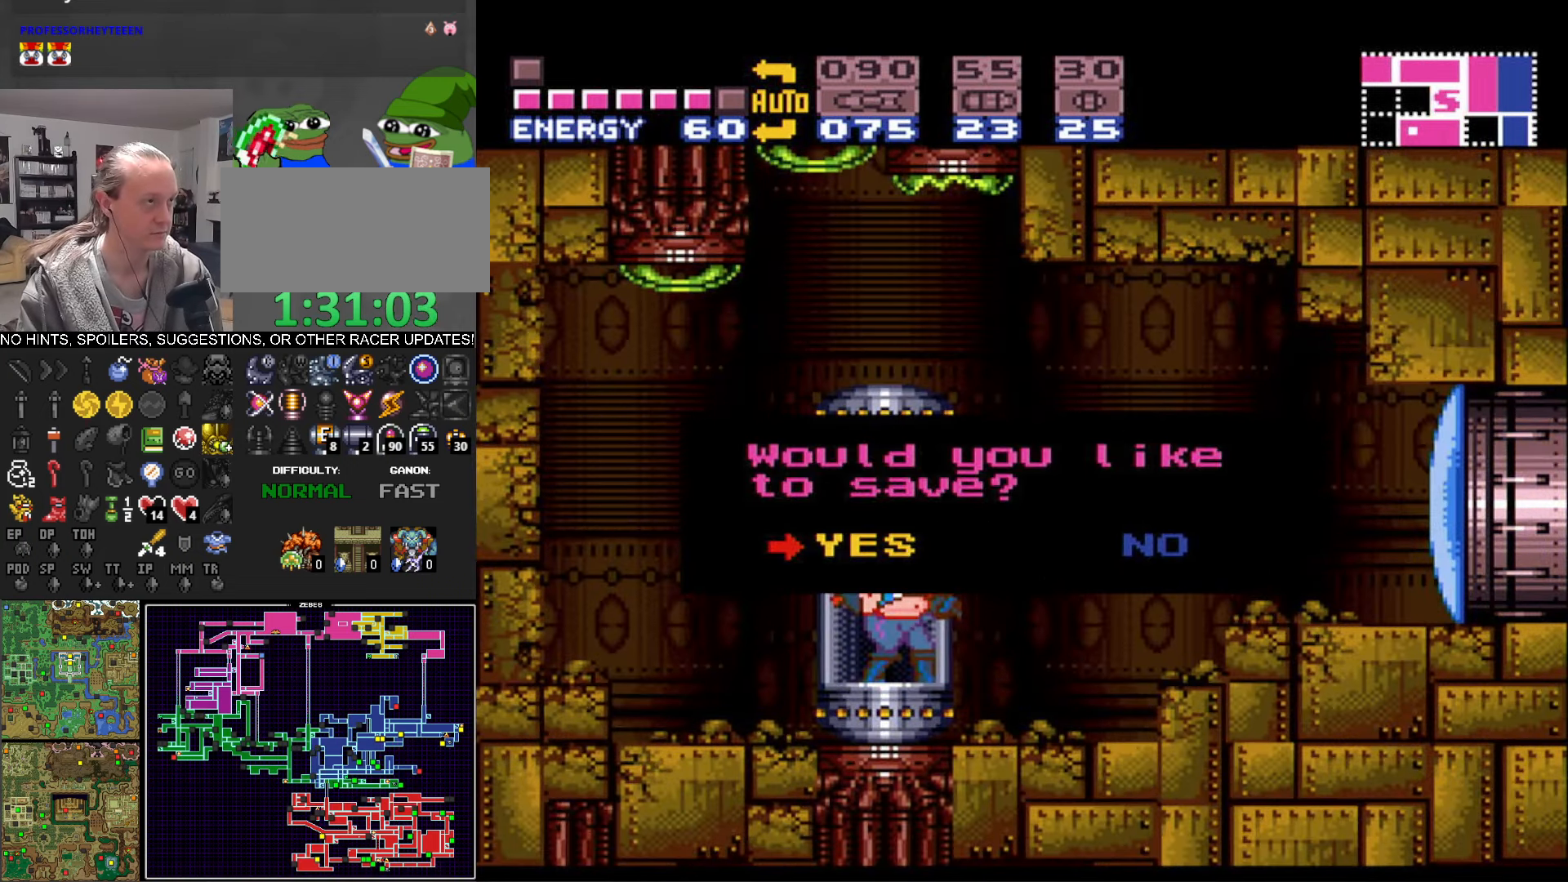
{"buttons": [], "events": [[433, "A", "down"], [467, "A", "up"]]}
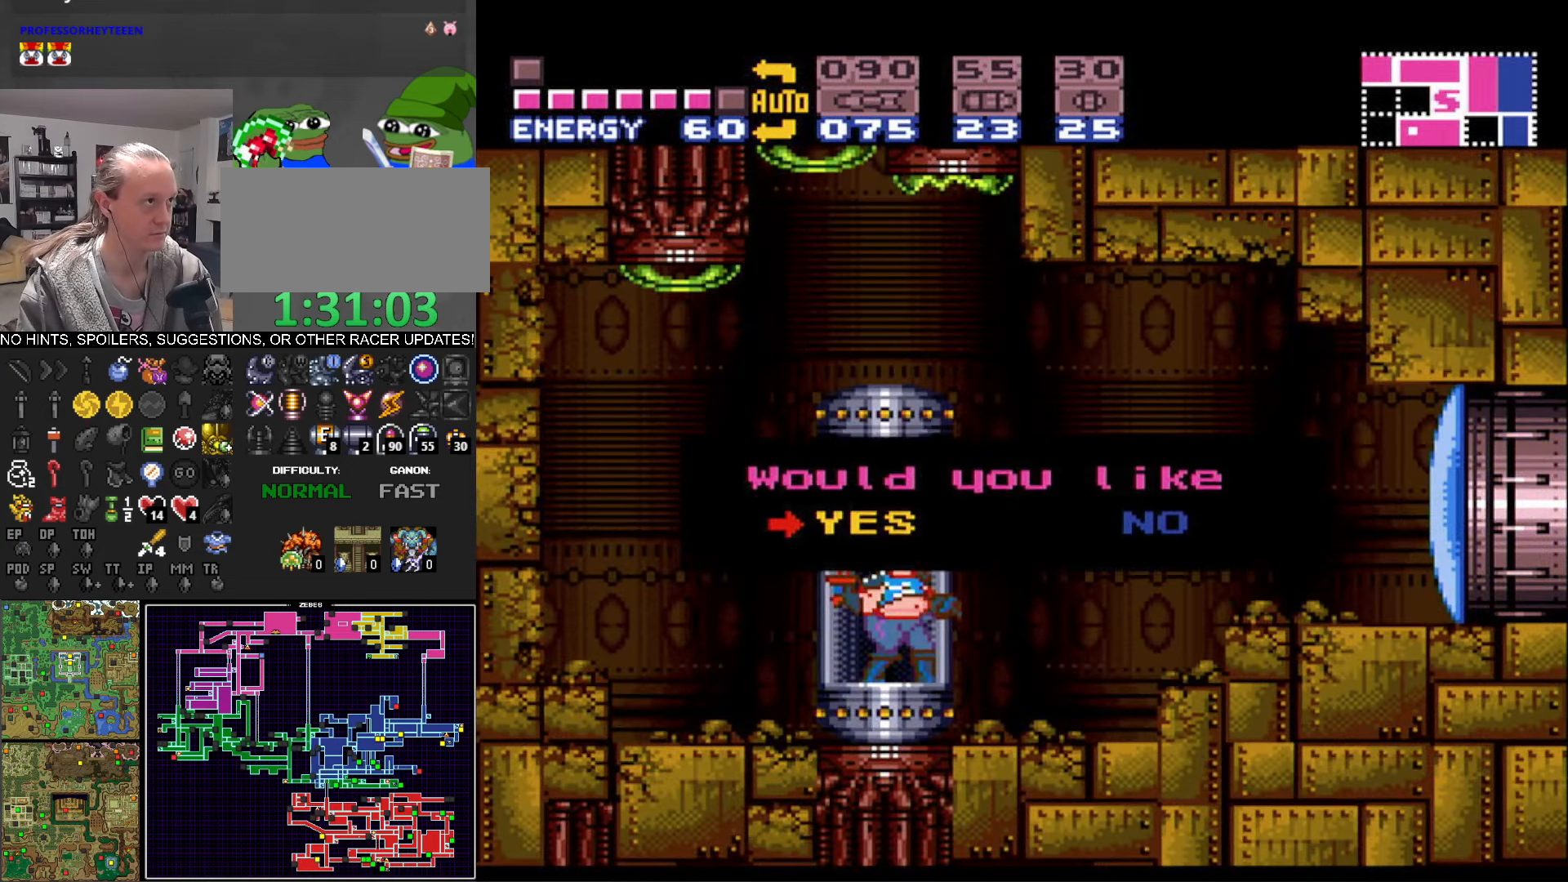
{"buttons": [], "events": []}
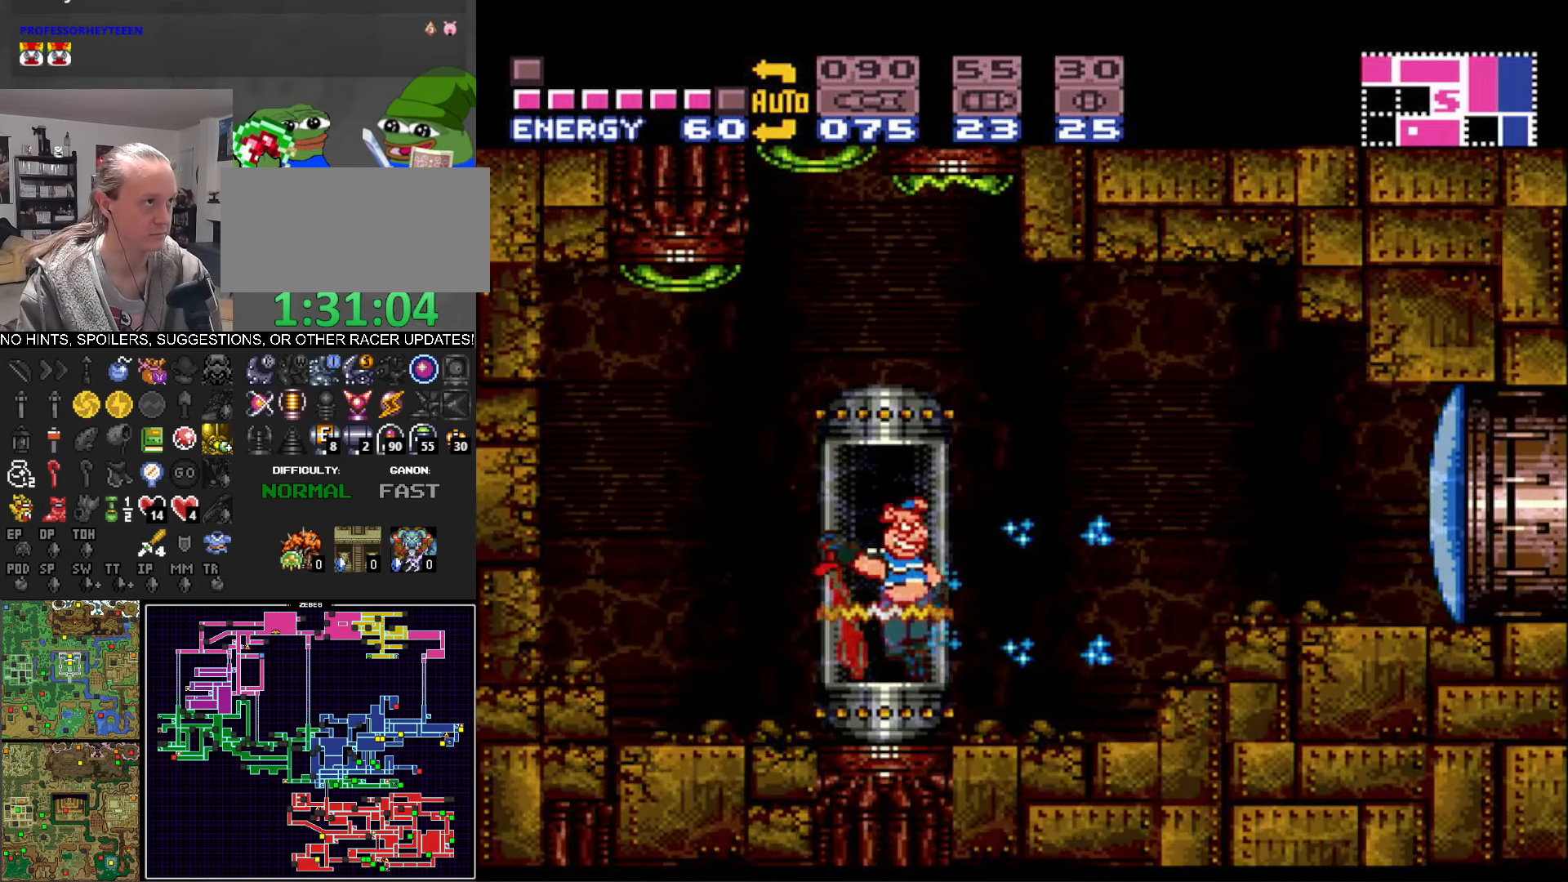
{"buttons": [], "events": []}
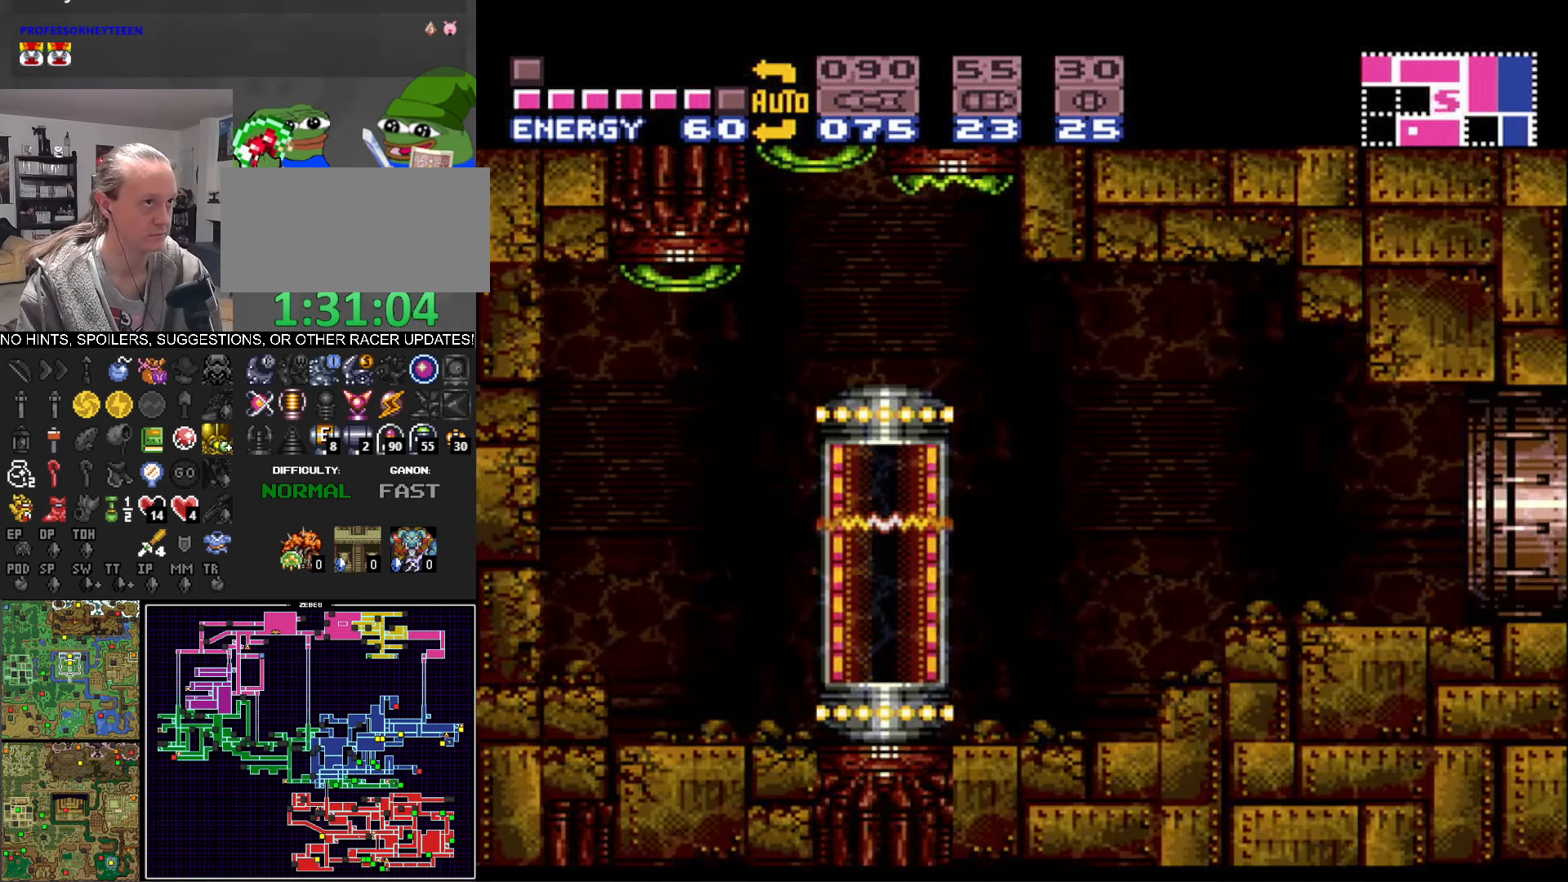
{"buttons": [], "events": [[333, "A", "down"], [400, "A", "up"]]}
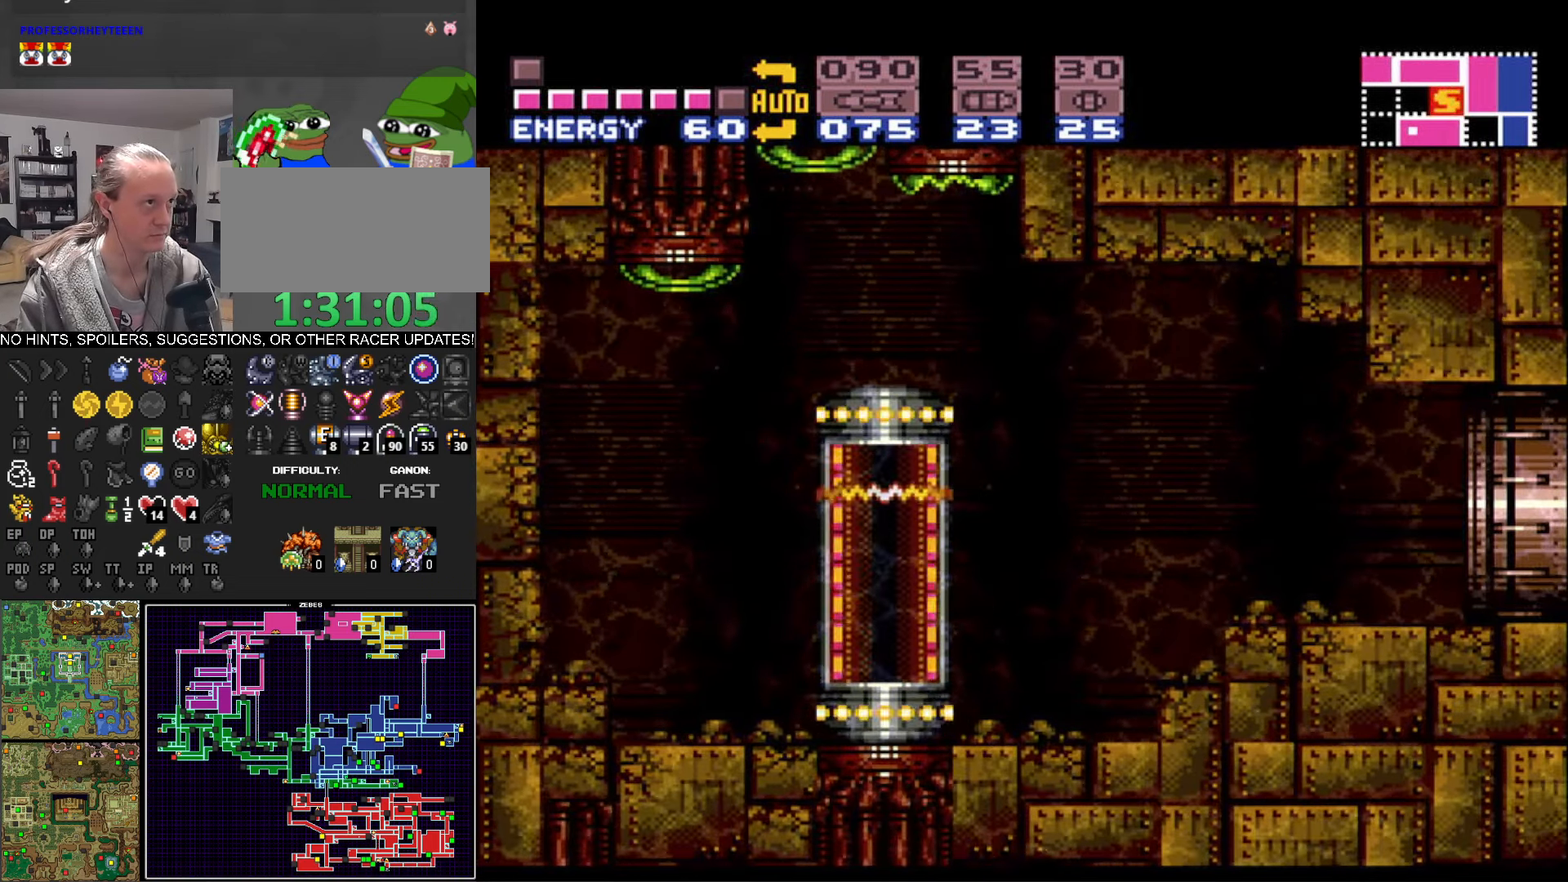
{"buttons": [], "events": [[17, "A", "down"], [100, "A", "up"], [183, "A", "down"], [250, "A", "up"], [350, "A", "down"], [417, "A", "up"]]}
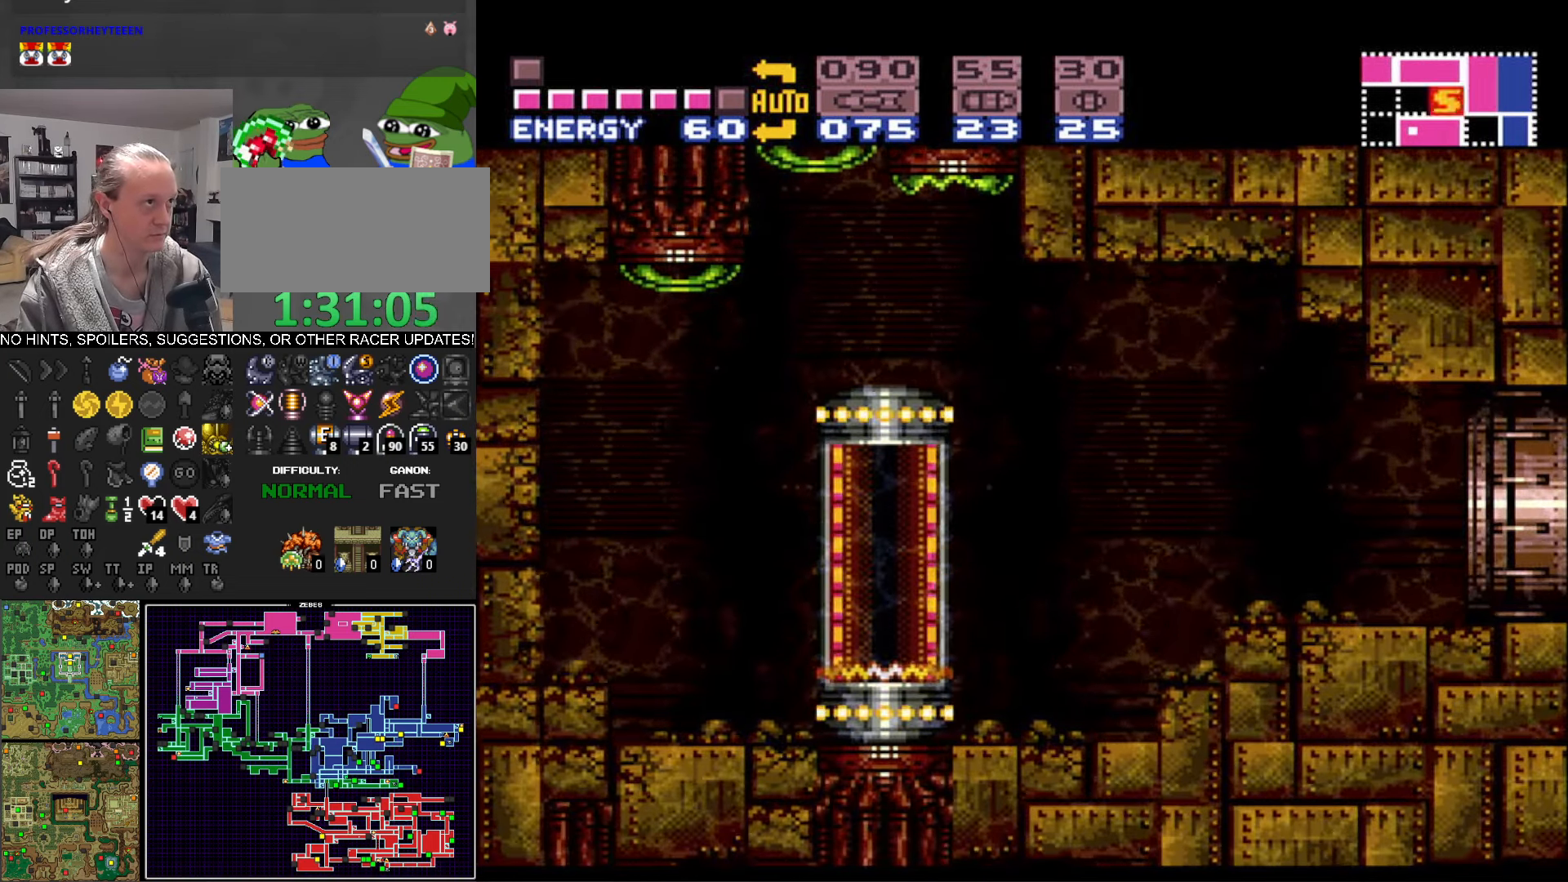
{"buttons": [], "events": [[17, "A", "down"], [84, "A", "up"], [200, "A", "down"], [250, "A", "up"], [367, "A", "down"], [417, "A", "up"]]}
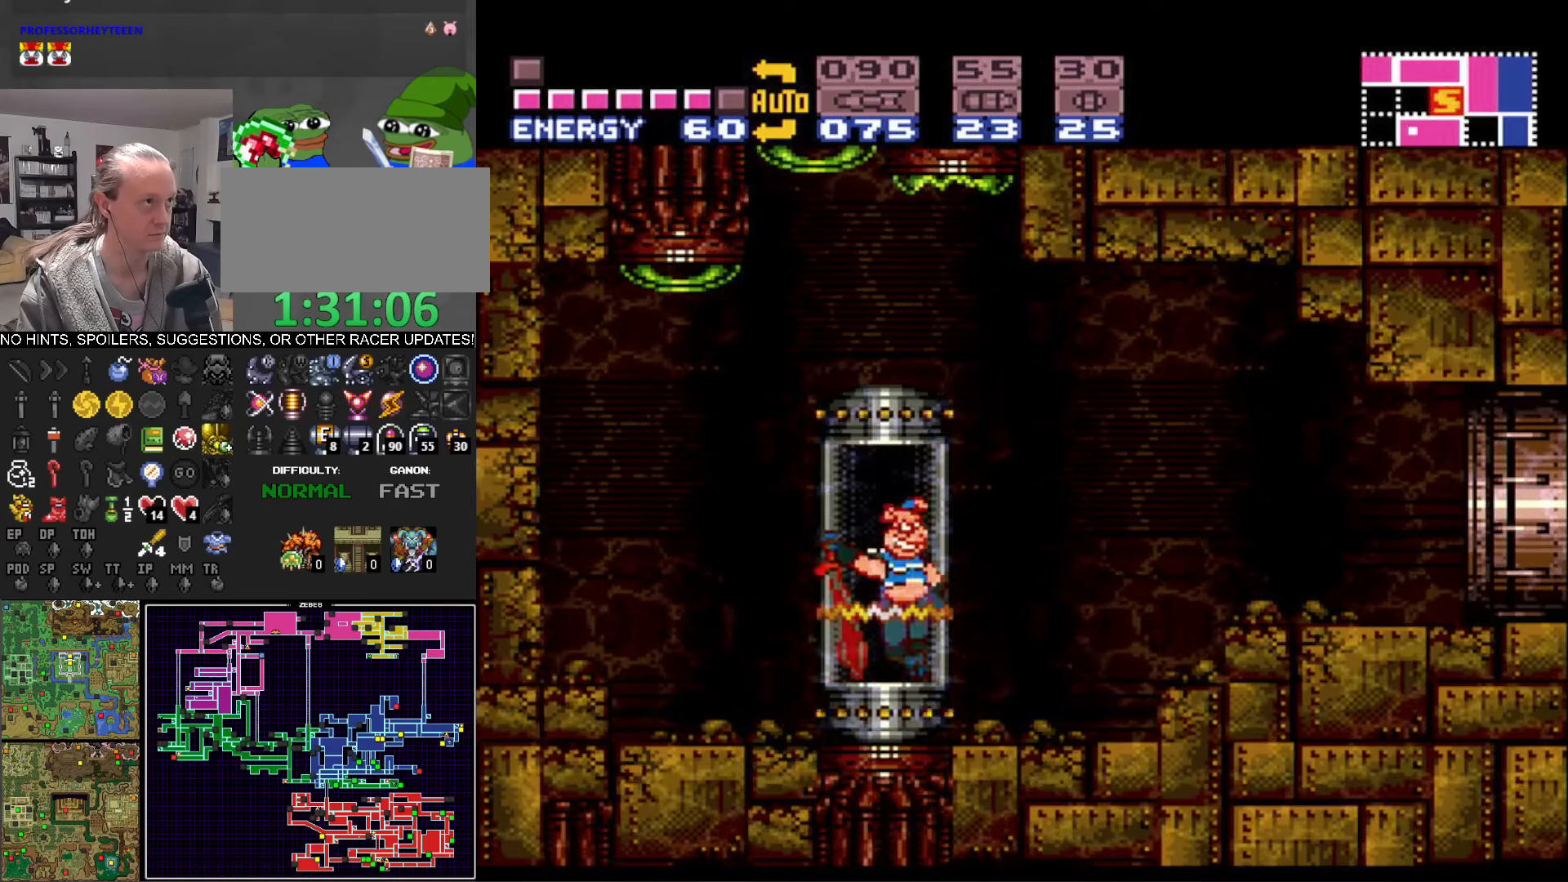
{"buttons": [], "events": [[17, "A", "down"], [84, "A", "up"], [184, "A", "down"], [250, "A", "up"], [367, "A", "down"], [417, "A", "up"]]}